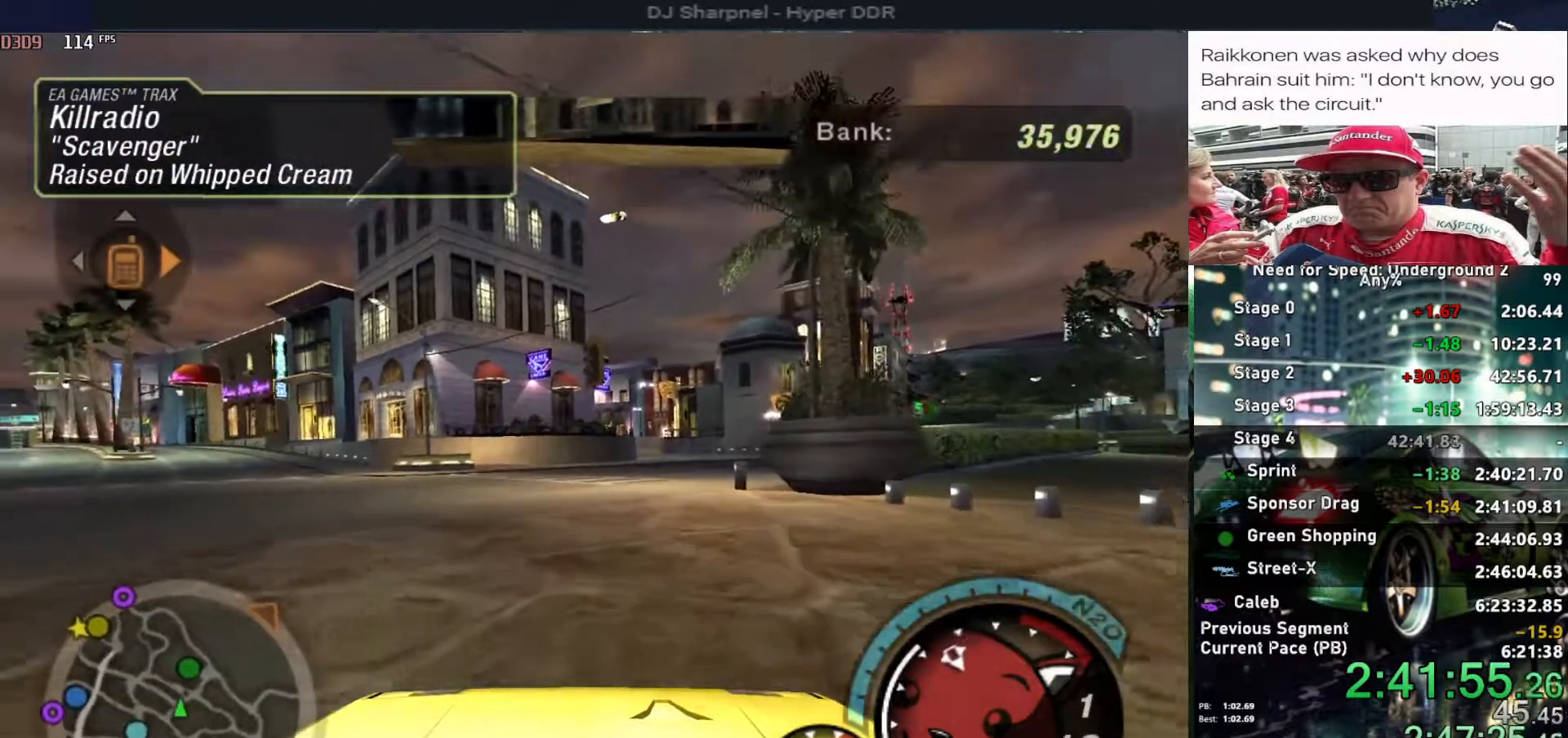
Gameplay with keyboard; each line is a JSON object with the keys held at the frame after it. "events" lists presses ("down") and releases ("up") of "alt", "ctrl", "down", "escape", "left", "r", "return", "right", "shift", "space", "super", "t", "tab", "u" and "up" between this image and that frame as [ms after this image, input, new state], when the widget could be followed in between. No other keys are recorded. Mouse input is not recorded.
{"keys": ["alt", "up"], "events": [[467, "alt", "down"]]}
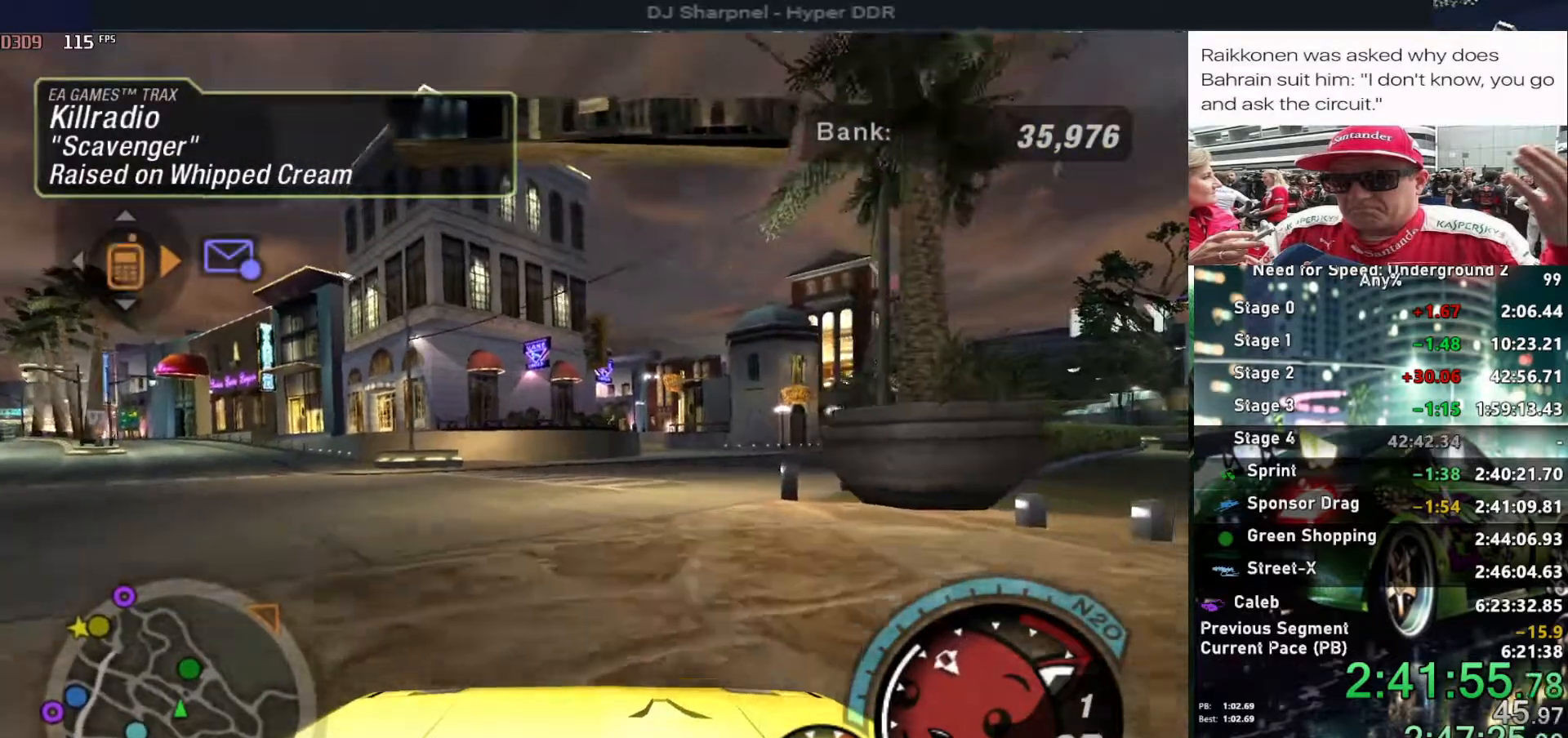
{"keys": ["up"], "events": [[150, "alt", "up"], [250, "alt", "down"], [250, "right", "down"], [350, "right", "up"], [400, "alt", "up"]]}
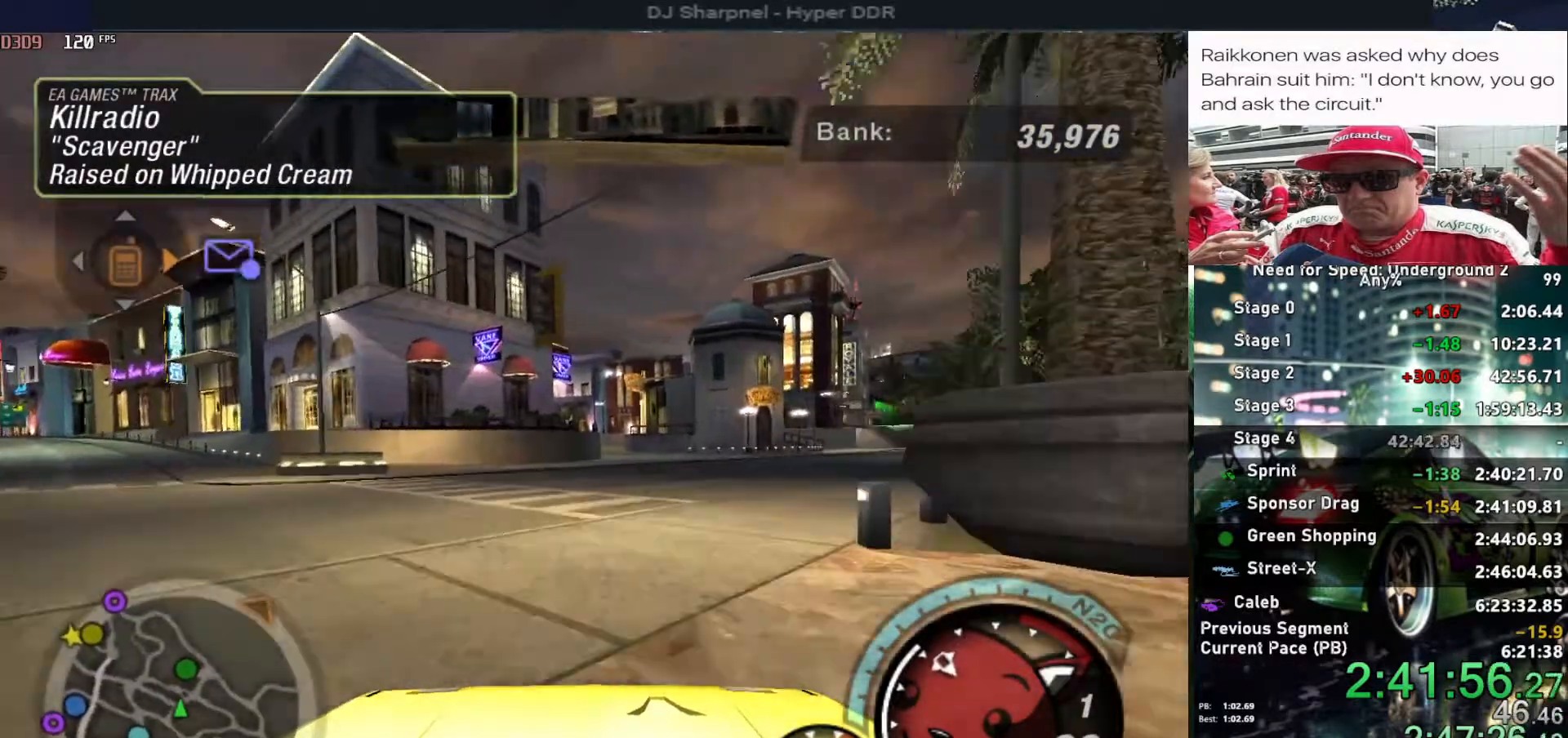
{"keys": ["alt", "up"], "events": [[34, "alt", "down"], [217, "alt", "up"], [217, "right", "down"], [317, "alt", "down"], [350, "right", "up"], [450, "alt", "up"], [500, "alt", "down"]]}
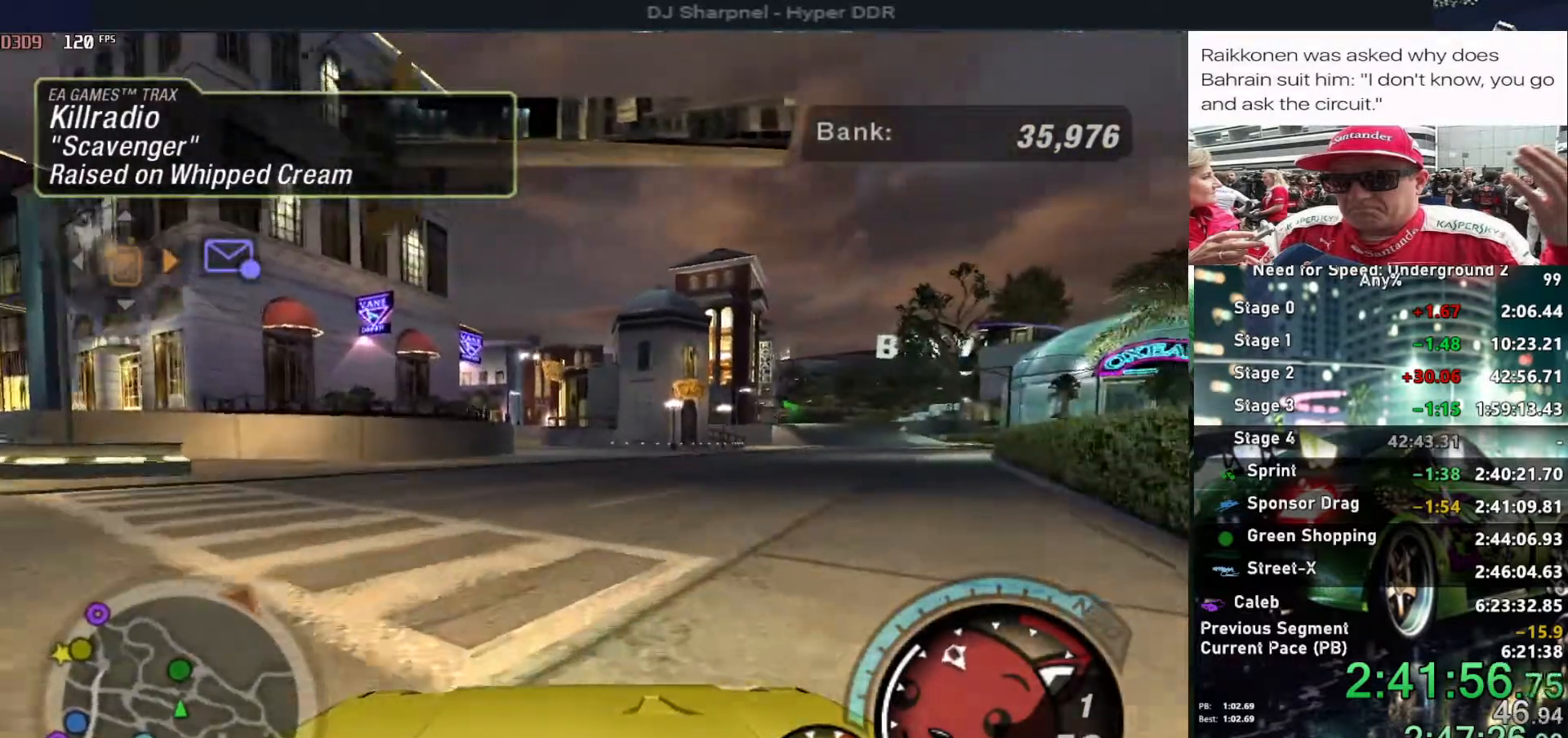
{"keys": ["alt", "left", "up"], "events": [[84, "right", "down"], [184, "right", "up"], [284, "right", "down"], [367, "right", "up"], [467, "left", "down"]]}
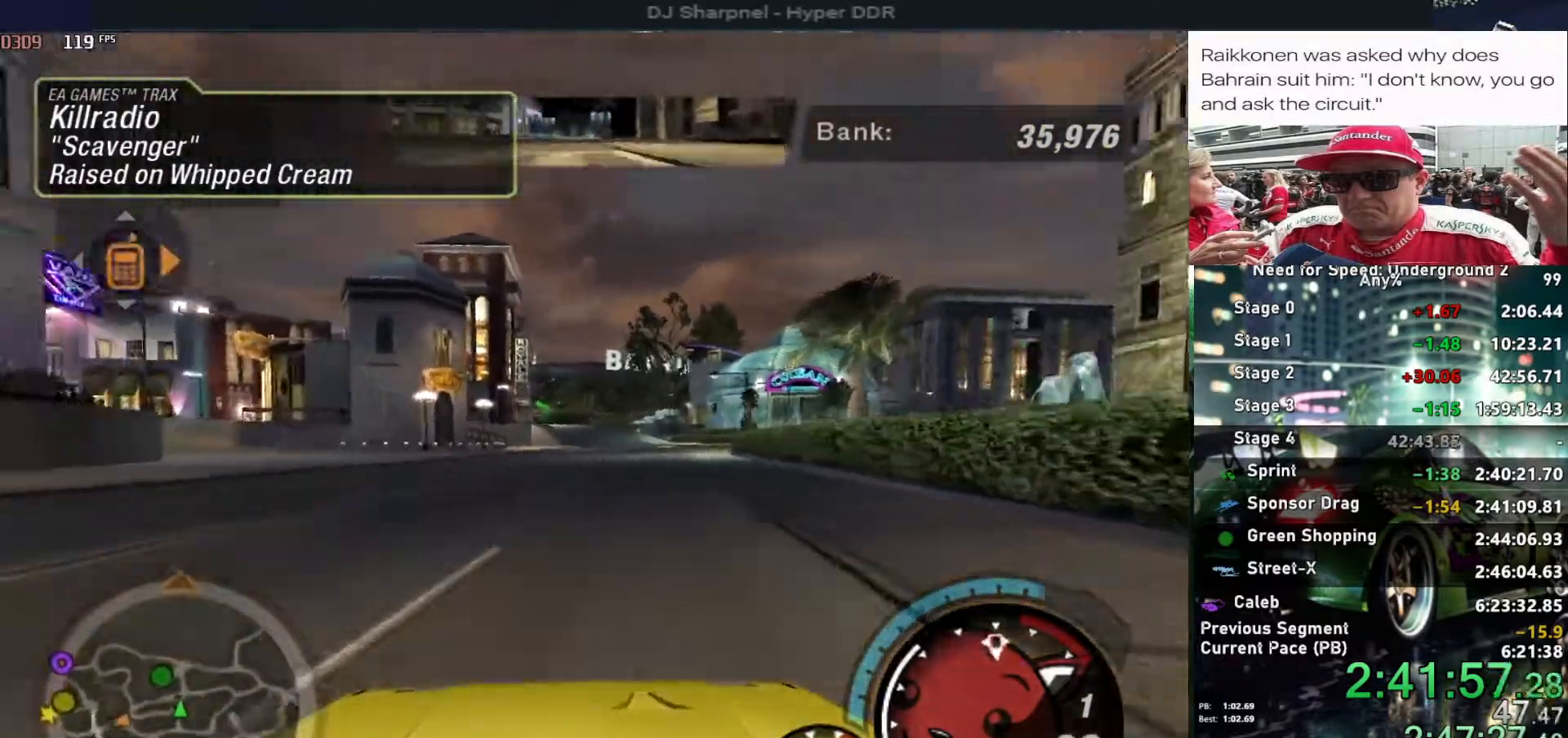
{"keys": ["left", "up"], "events": [[300, "left", "up"], [300, "shift", "down"], [384, "left", "down"], [434, "alt", "up"], [434, "shift", "up"]]}
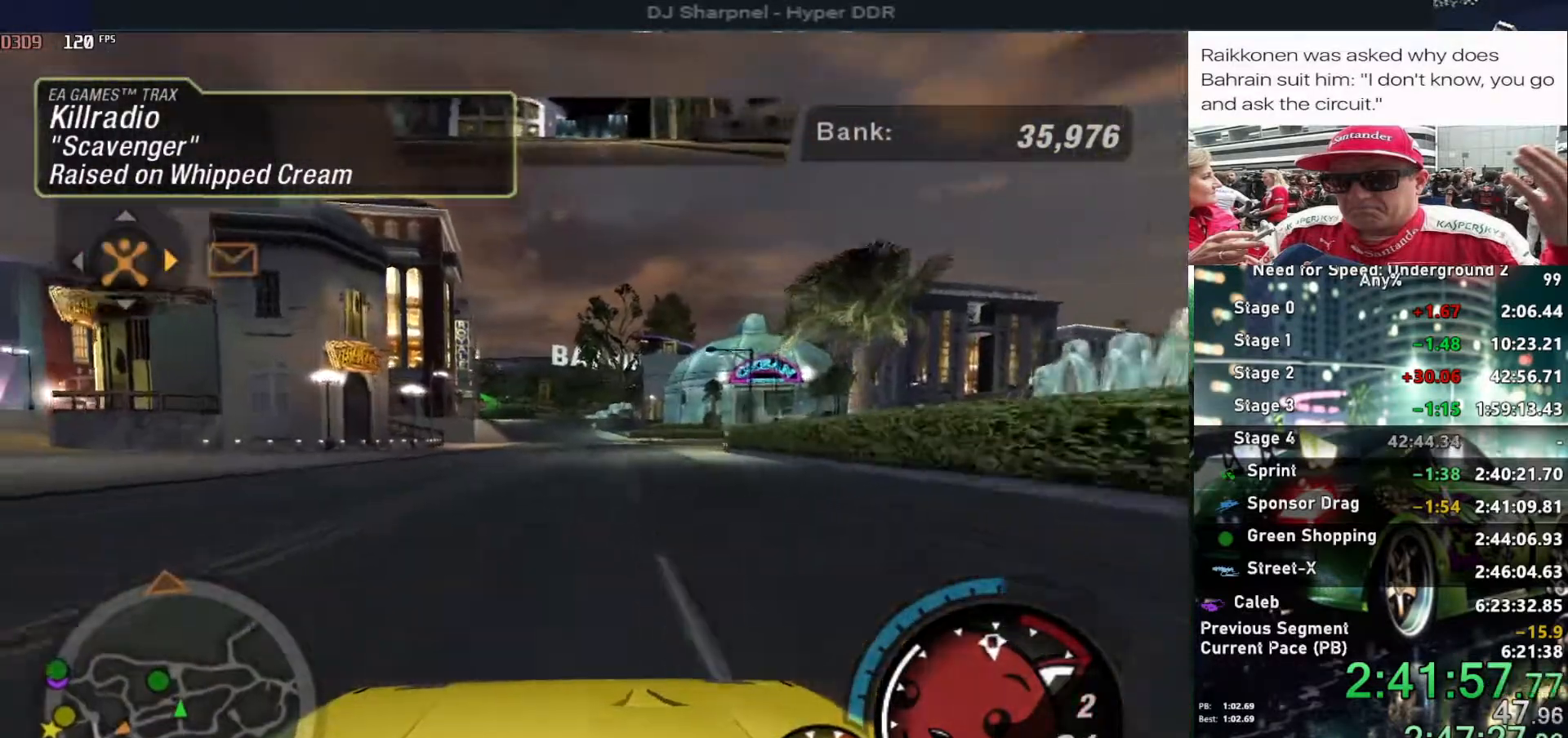
{"keys": ["alt", "up"], "events": [[34, "alt", "down"], [34, "left", "up"], [217, "right", "down"], [300, "right", "up"]]}
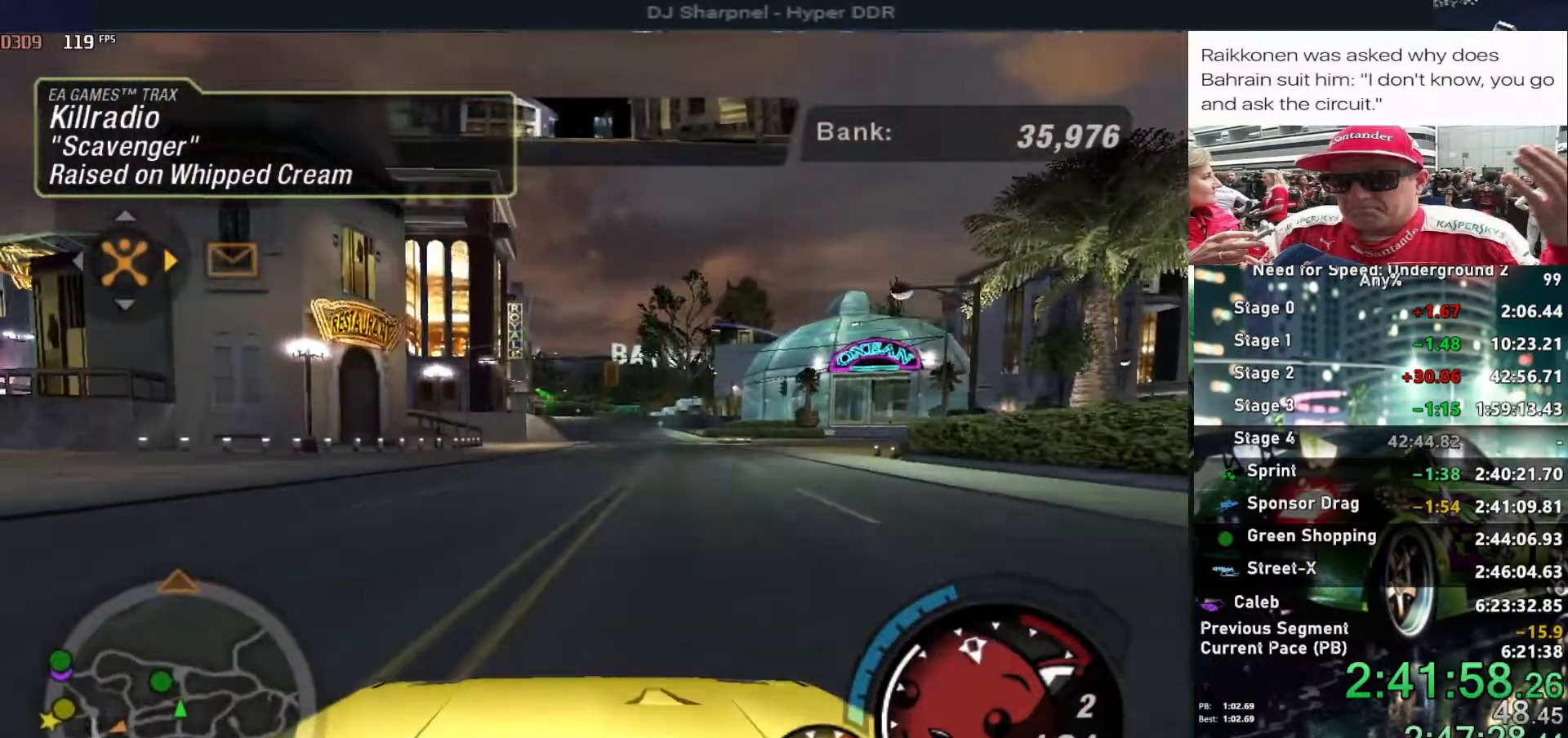
{"keys": ["alt", "up"], "events": [[34, "left", "down"], [134, "left", "up"], [317, "right", "down"], [417, "right", "up"]]}
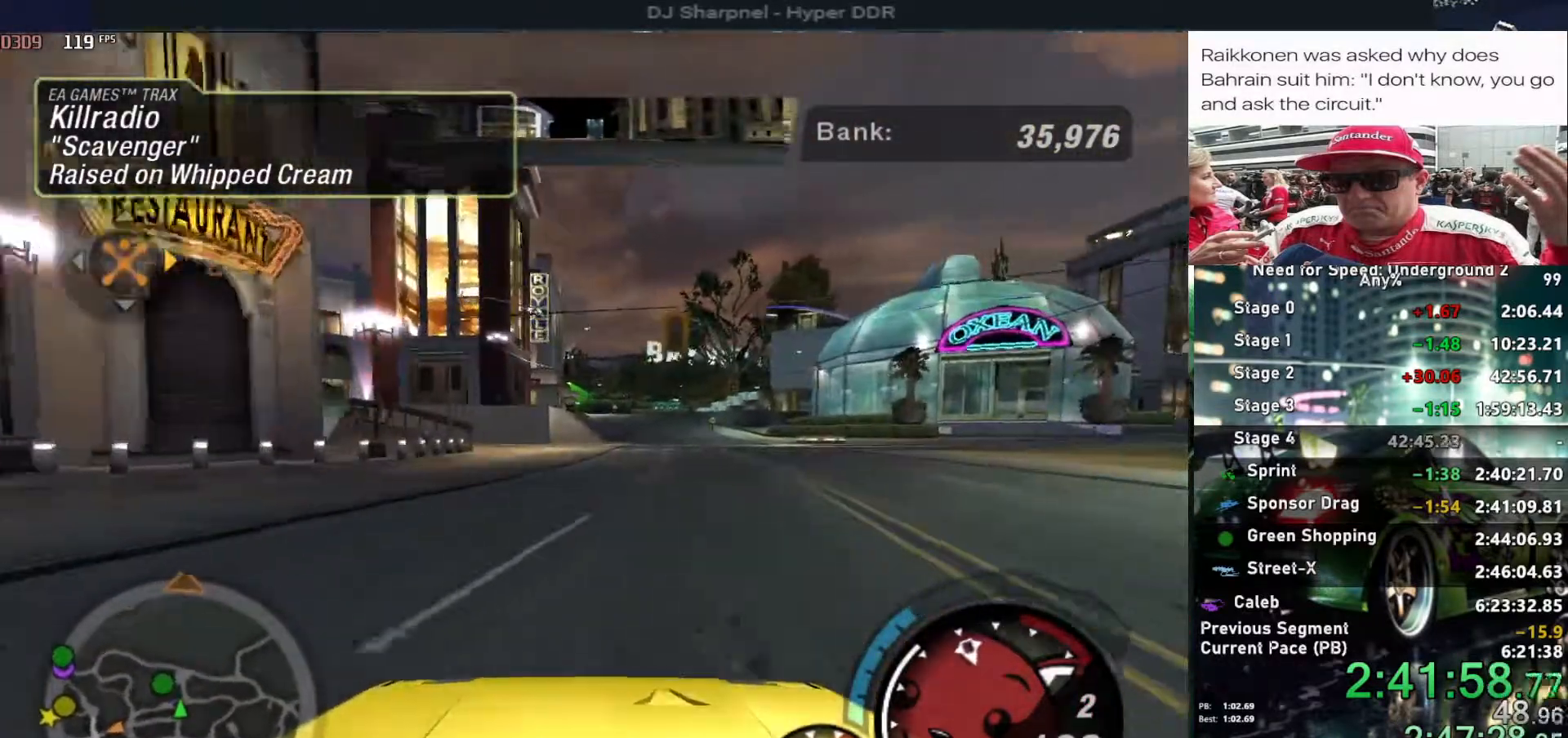
{"keys": ["alt", "up"], "events": [[100, "right", "down"], [200, "right", "up"]]}
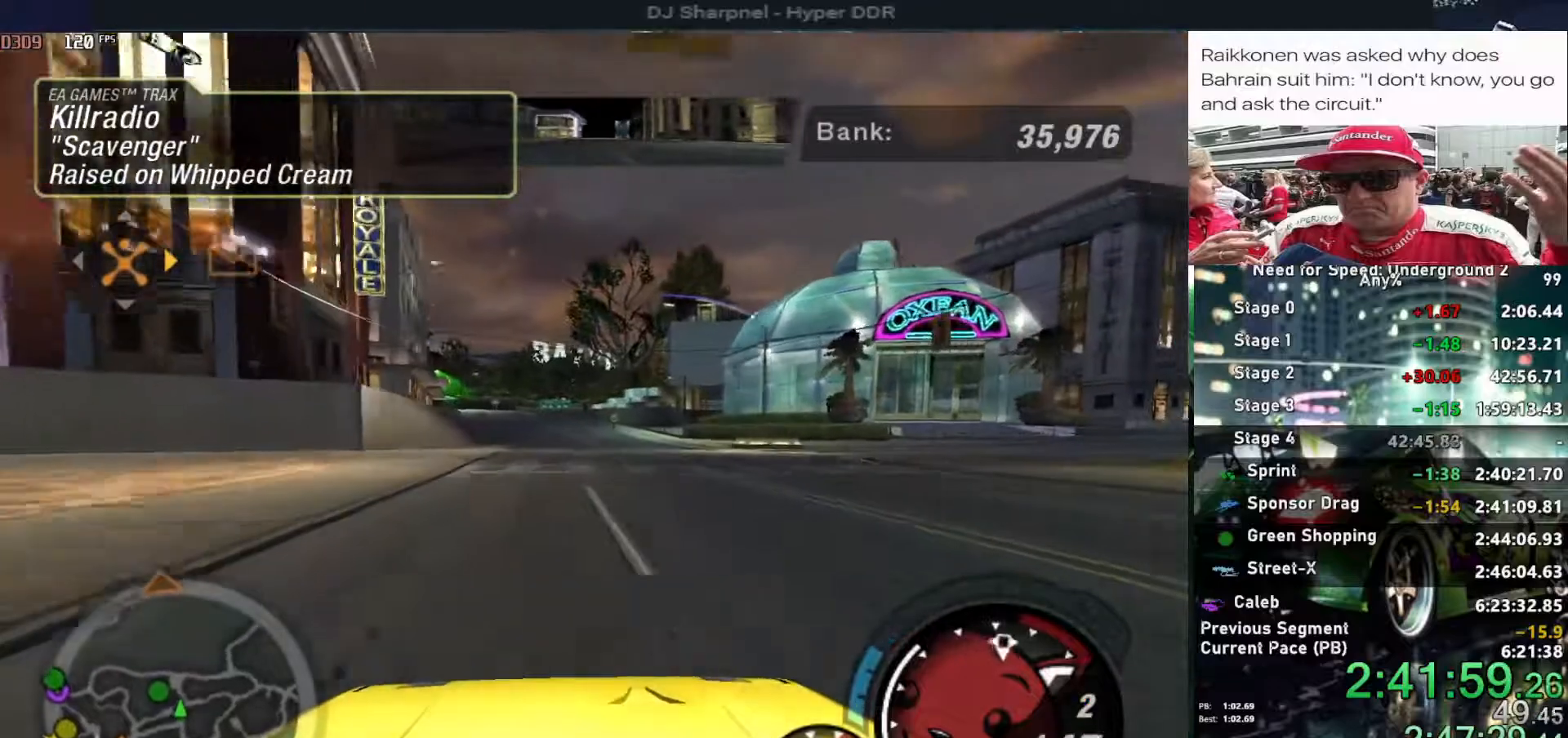
{"keys": ["alt", "up"], "events": [[317, "shift", "down"], [400, "shift", "up"]]}
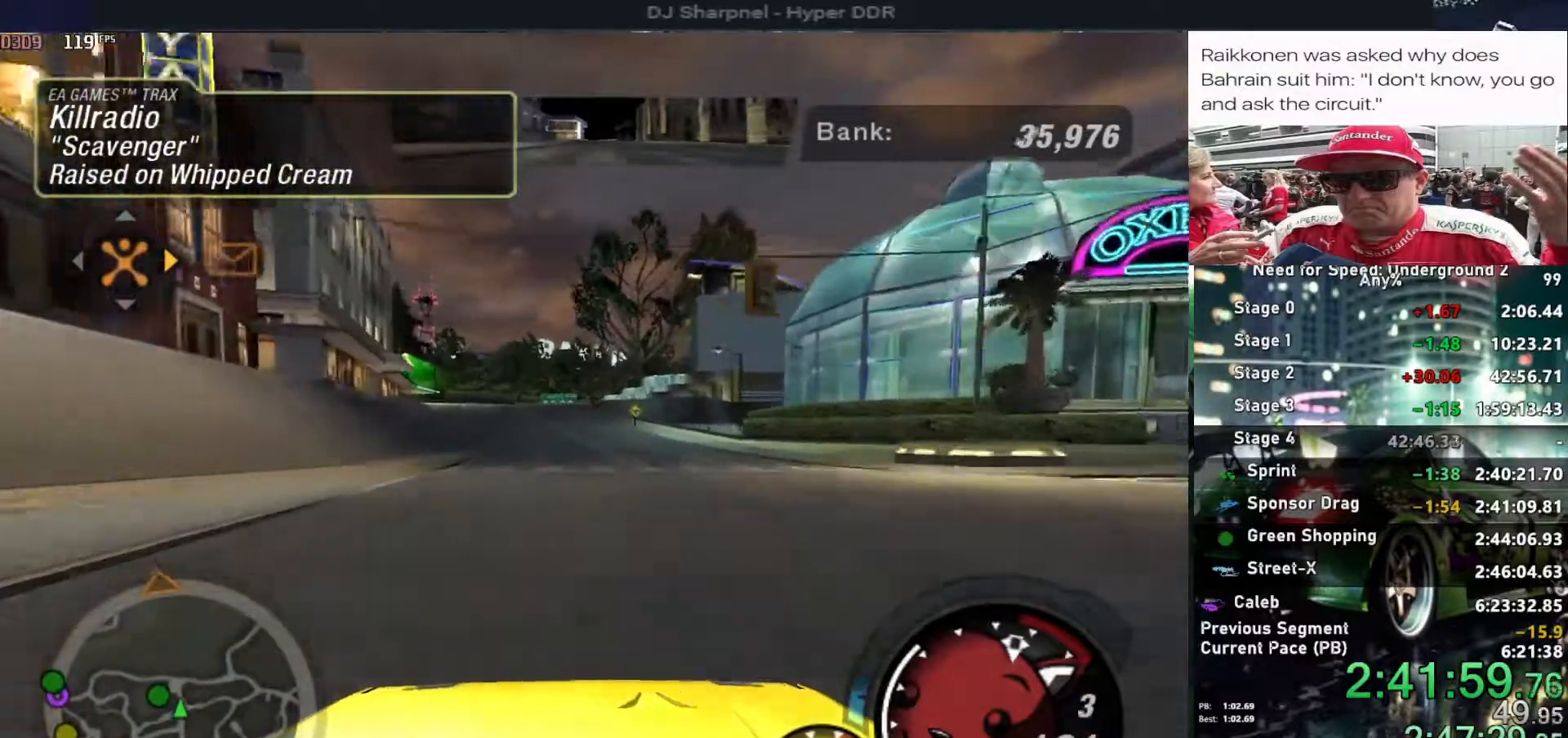
{"keys": ["alt", "up"], "events": []}
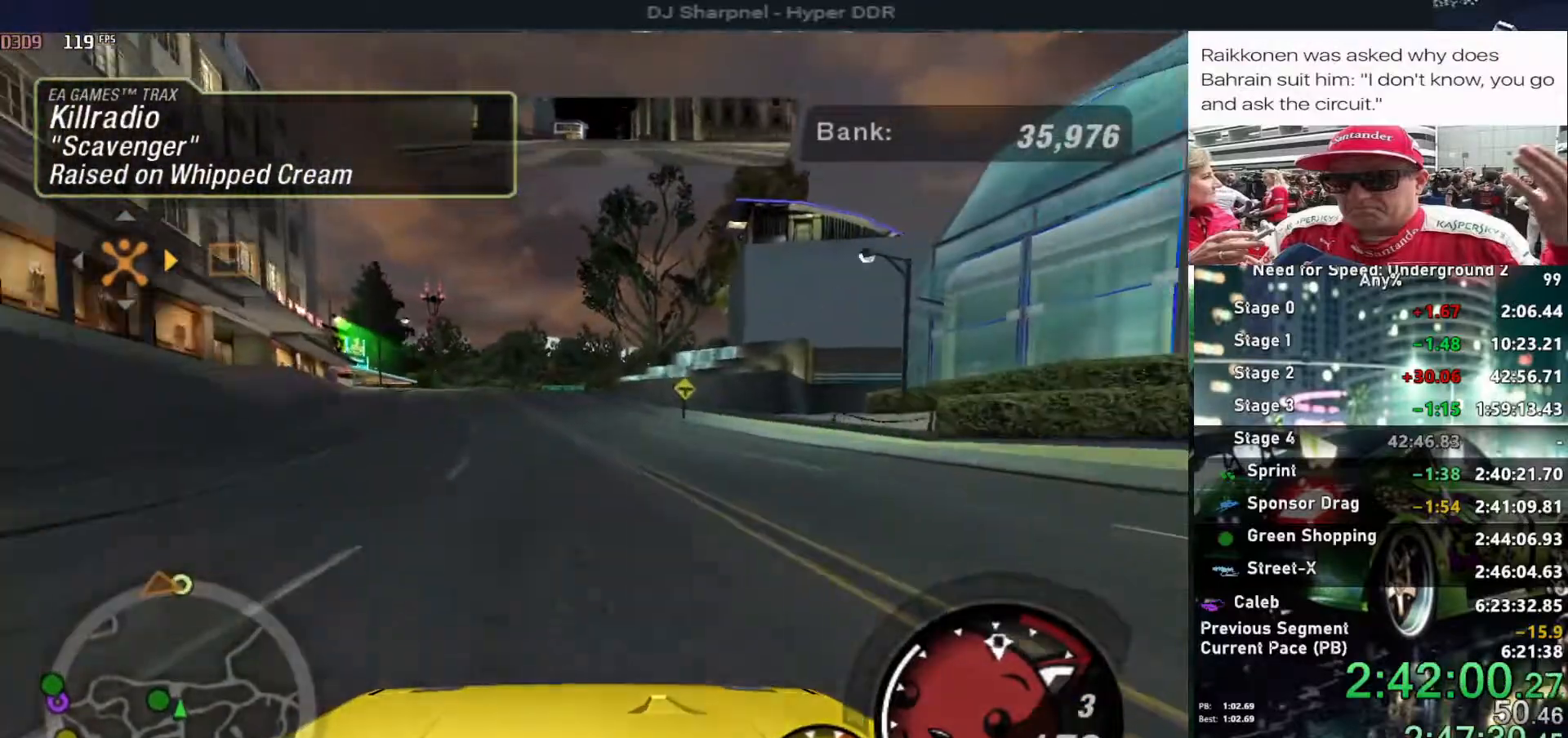
{"keys": ["down", "left"], "events": [[200, "up", "up"], [284, "alt", "up"], [350, "down", "down"], [350, "left", "down"]]}
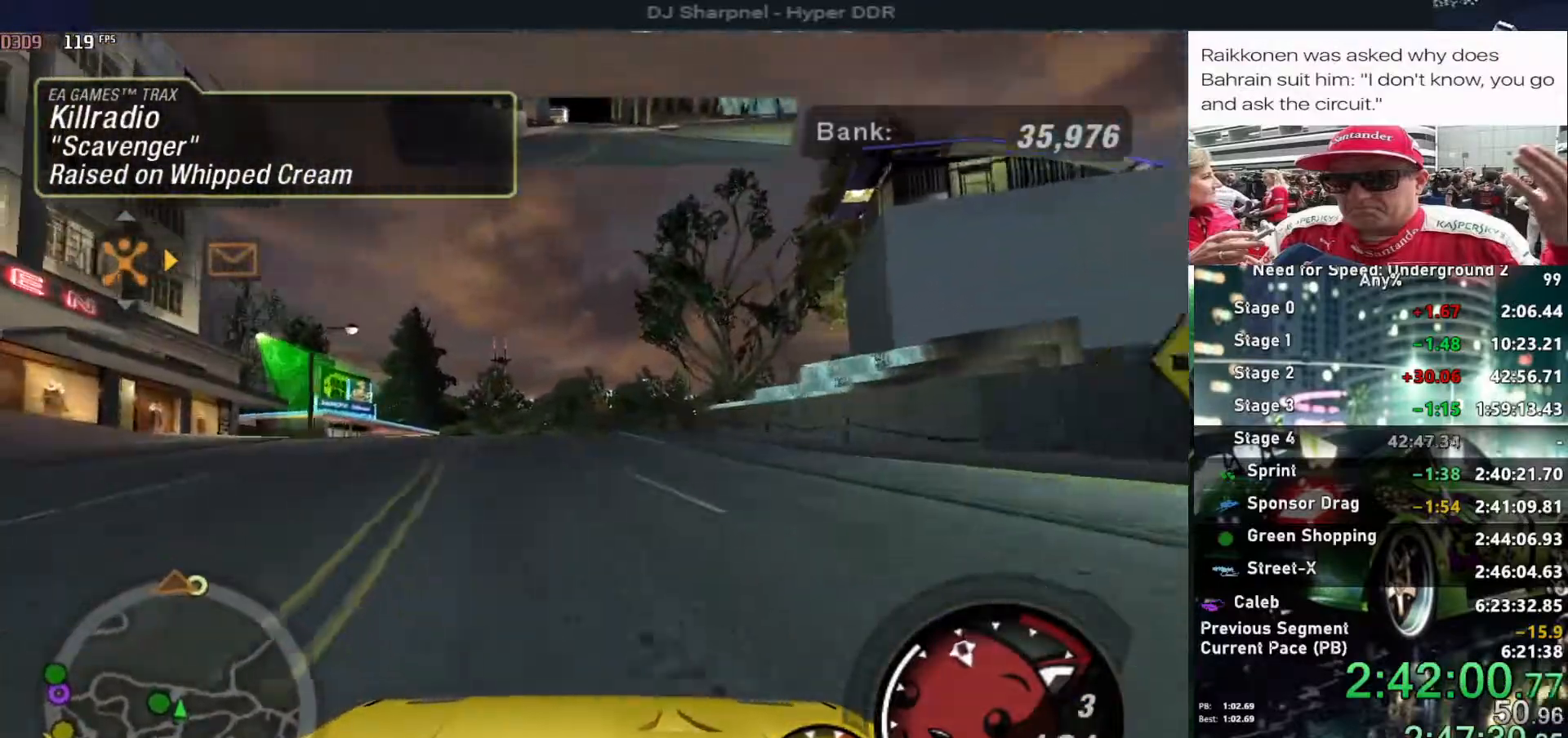
{"keys": ["down", "left"], "events": [[217, "ctrl", "down"], [267, "right", "down"], [317, "ctrl", "up"], [317, "left", "up"], [350, "right", "up"], [400, "left", "down"]]}
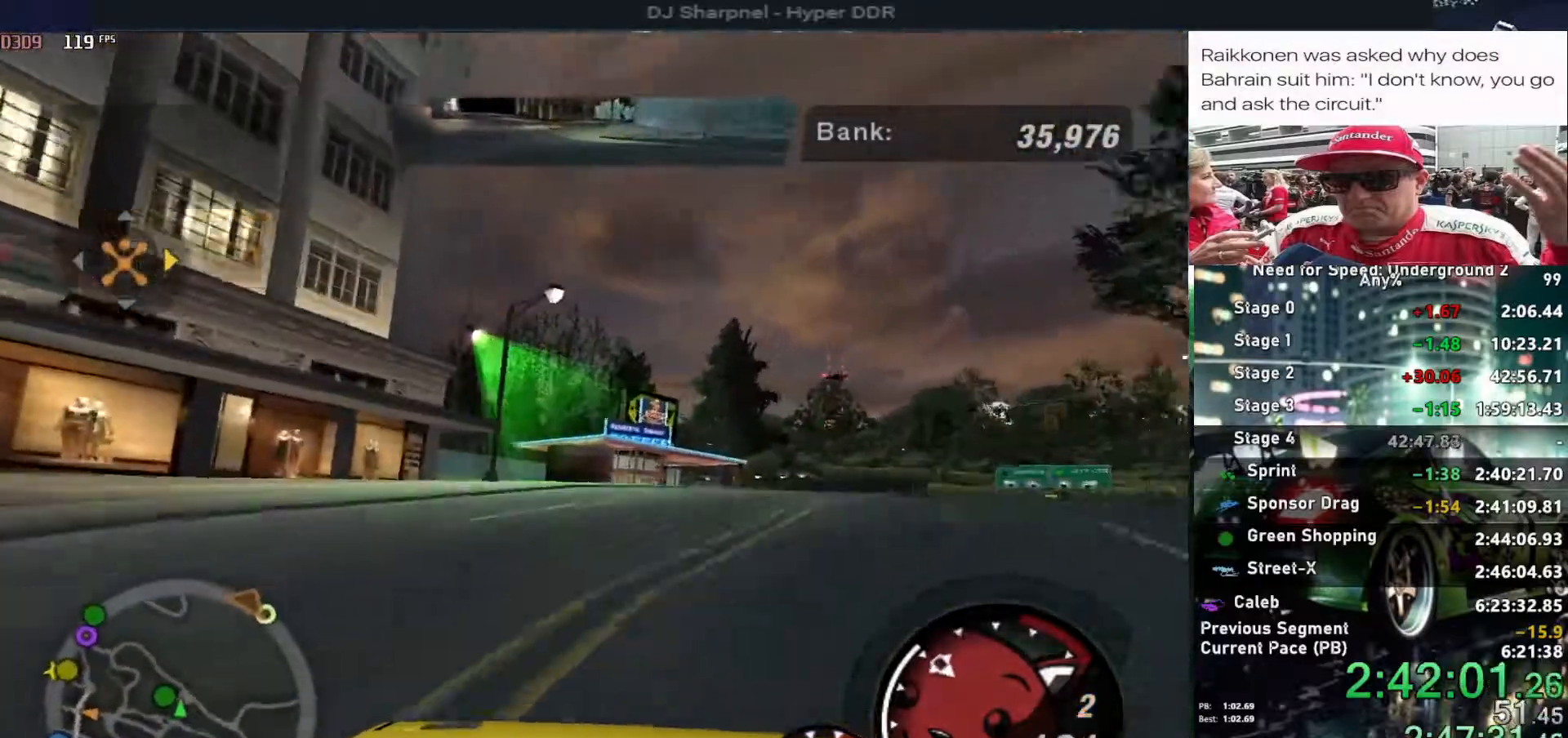
{"keys": ["left", "up"], "events": [[34, "left", "up"], [100, "right", "down"], [150, "left", "down"], [150, "right", "up"], [184, "down", "up"], [367, "up", "down"]]}
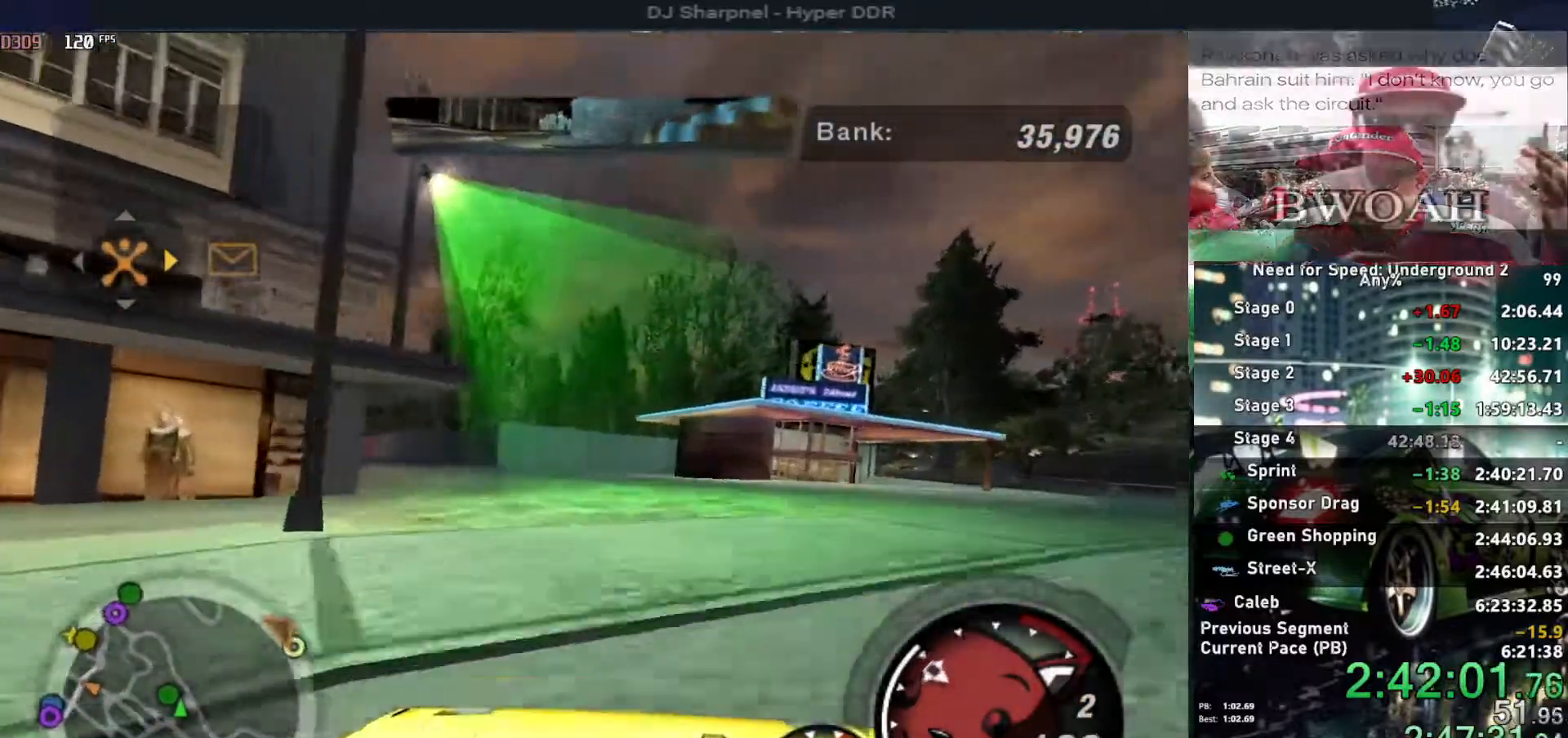
{"keys": ["up"], "events": [[100, "left", "up"], [250, "left", "down"], [434, "left", "up"]]}
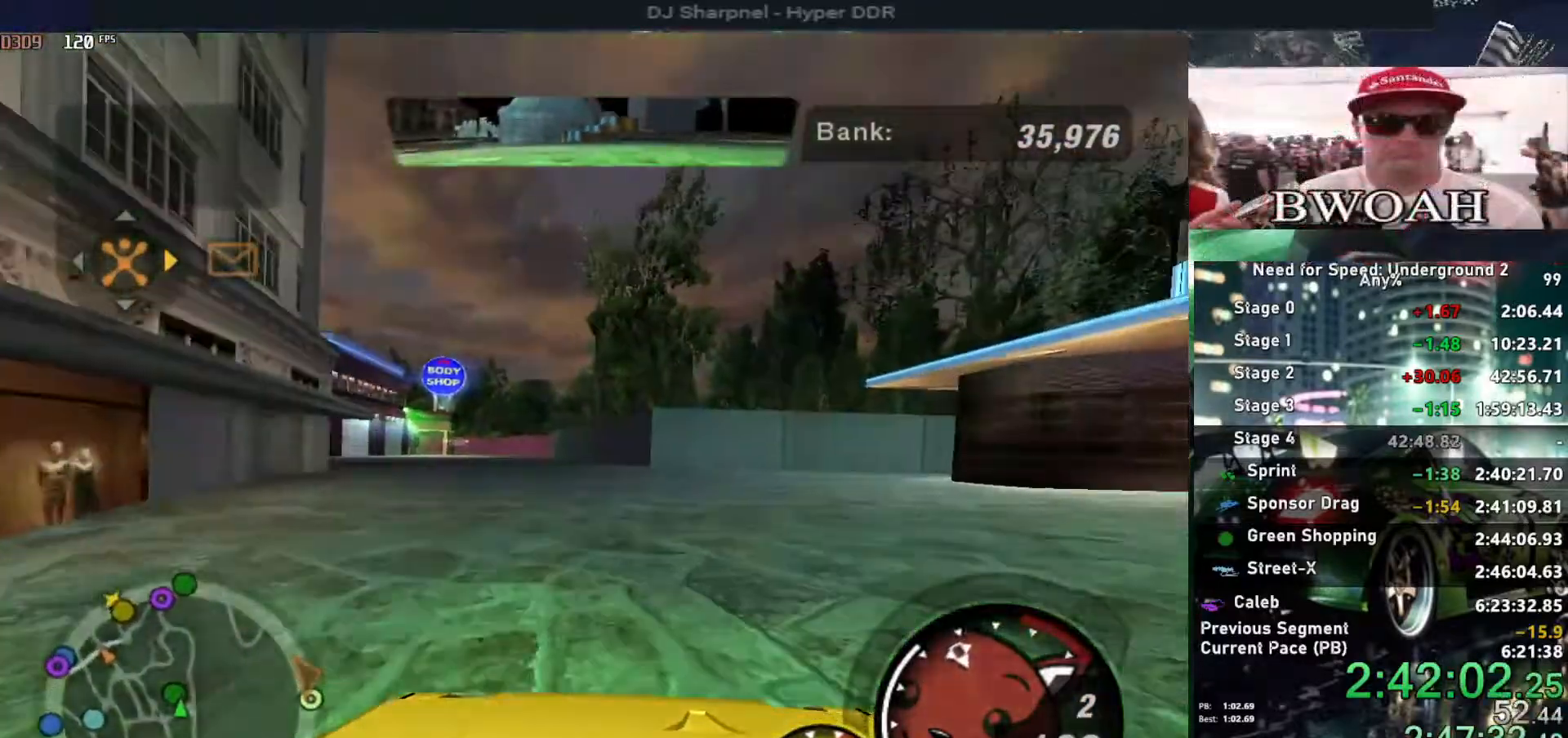
{"keys": ["right", "up"], "events": [[167, "right", "down"], [217, "right", "up"], [267, "left", "down"], [367, "left", "up"], [500, "right", "down"]]}
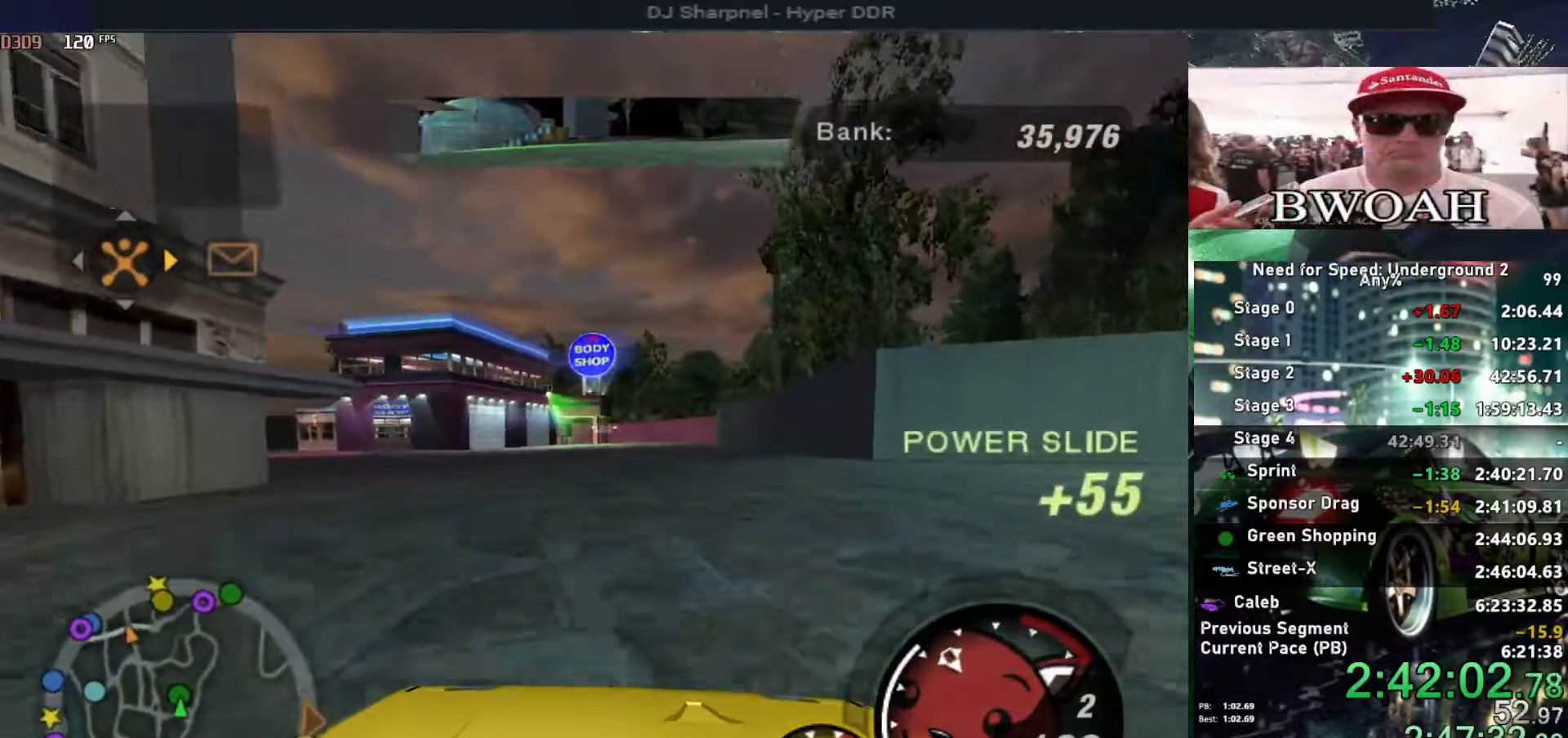
{"keys": ["up"], "events": [[150, "right", "up"], [367, "left", "down"], [417, "left", "up"]]}
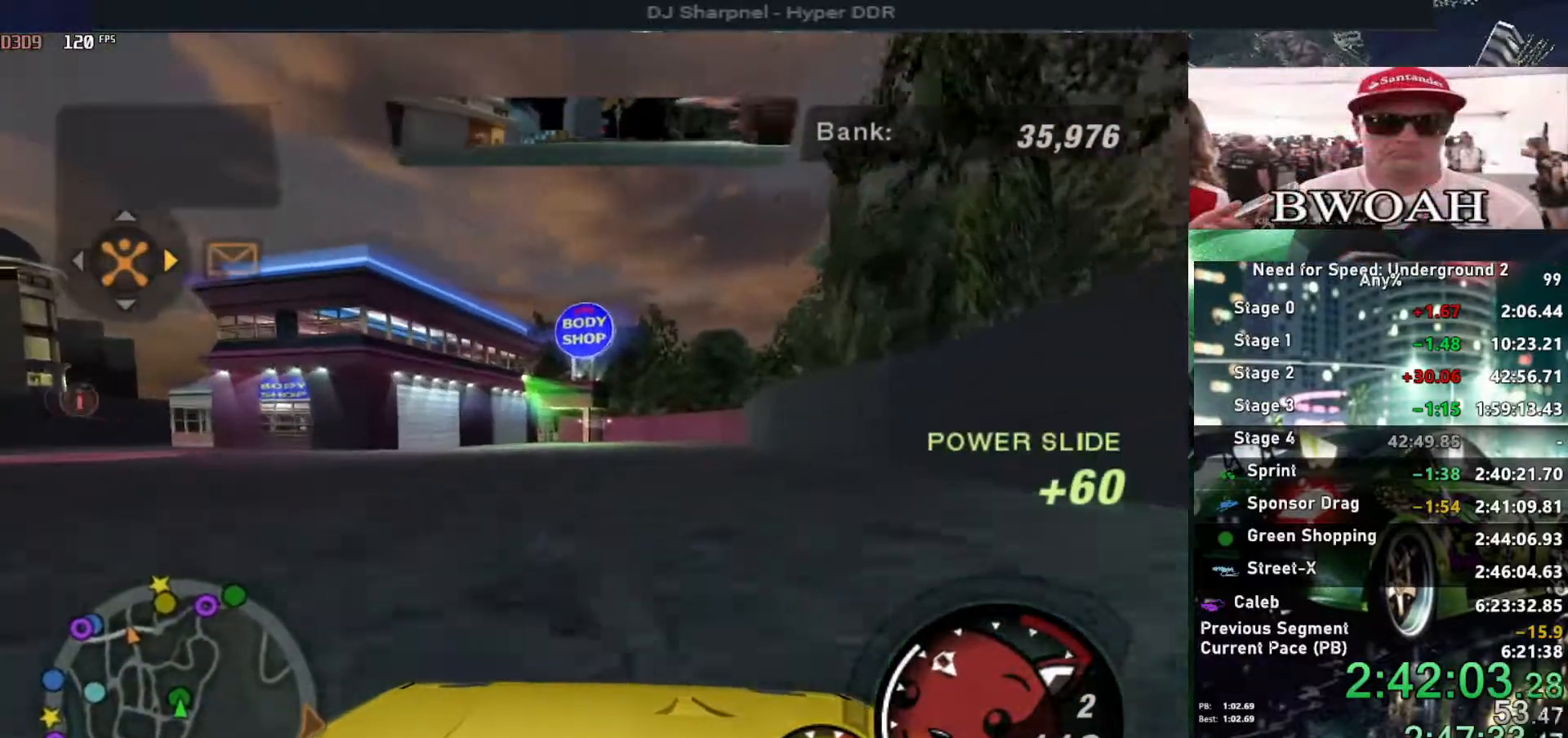
{"keys": ["alt", "left", "up"], "events": [[100, "right", "down"], [150, "right", "up"], [250, "alt", "down"], [484, "left", "down"]]}
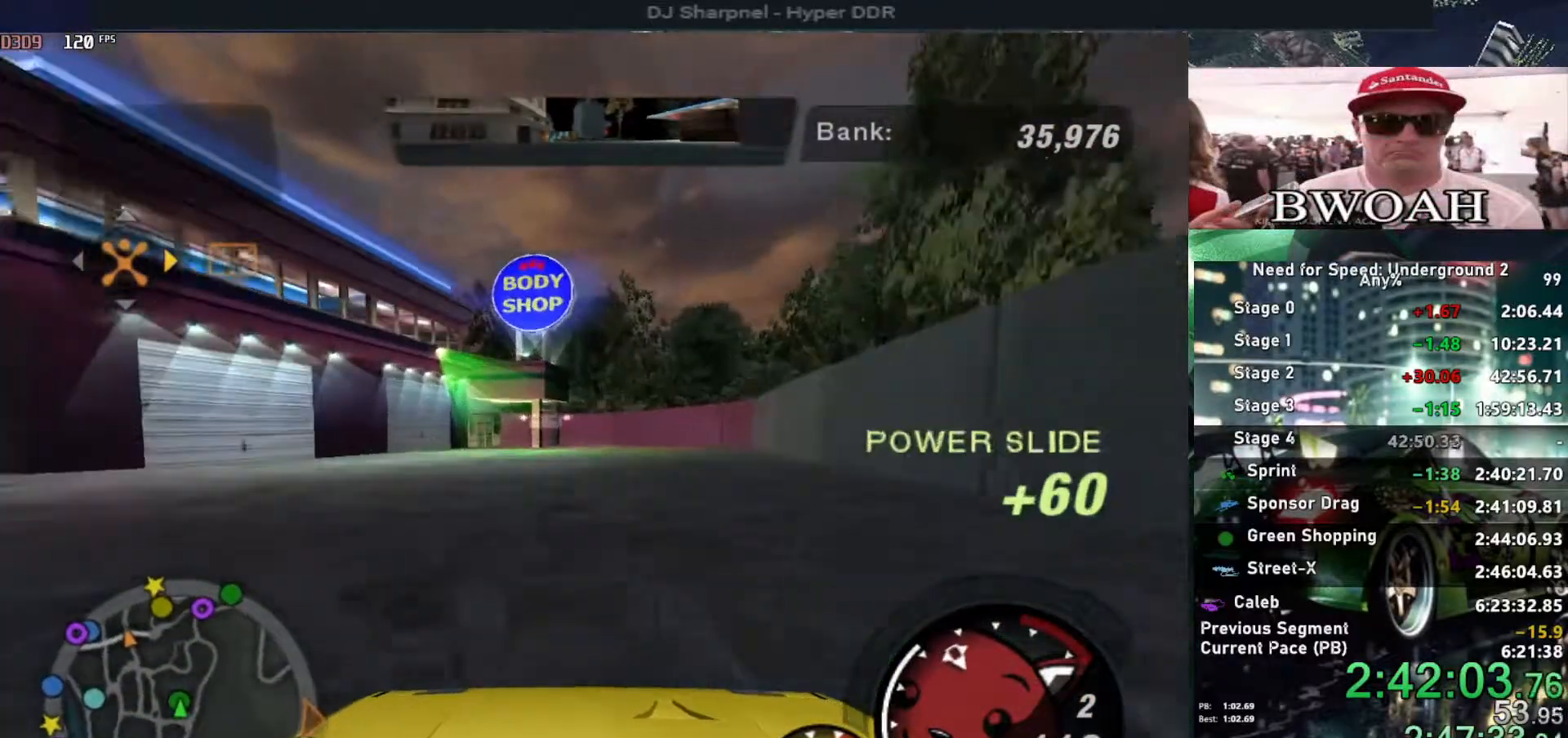
{"keys": ["up"], "events": [[67, "left", "up"], [117, "alt", "up"]]}
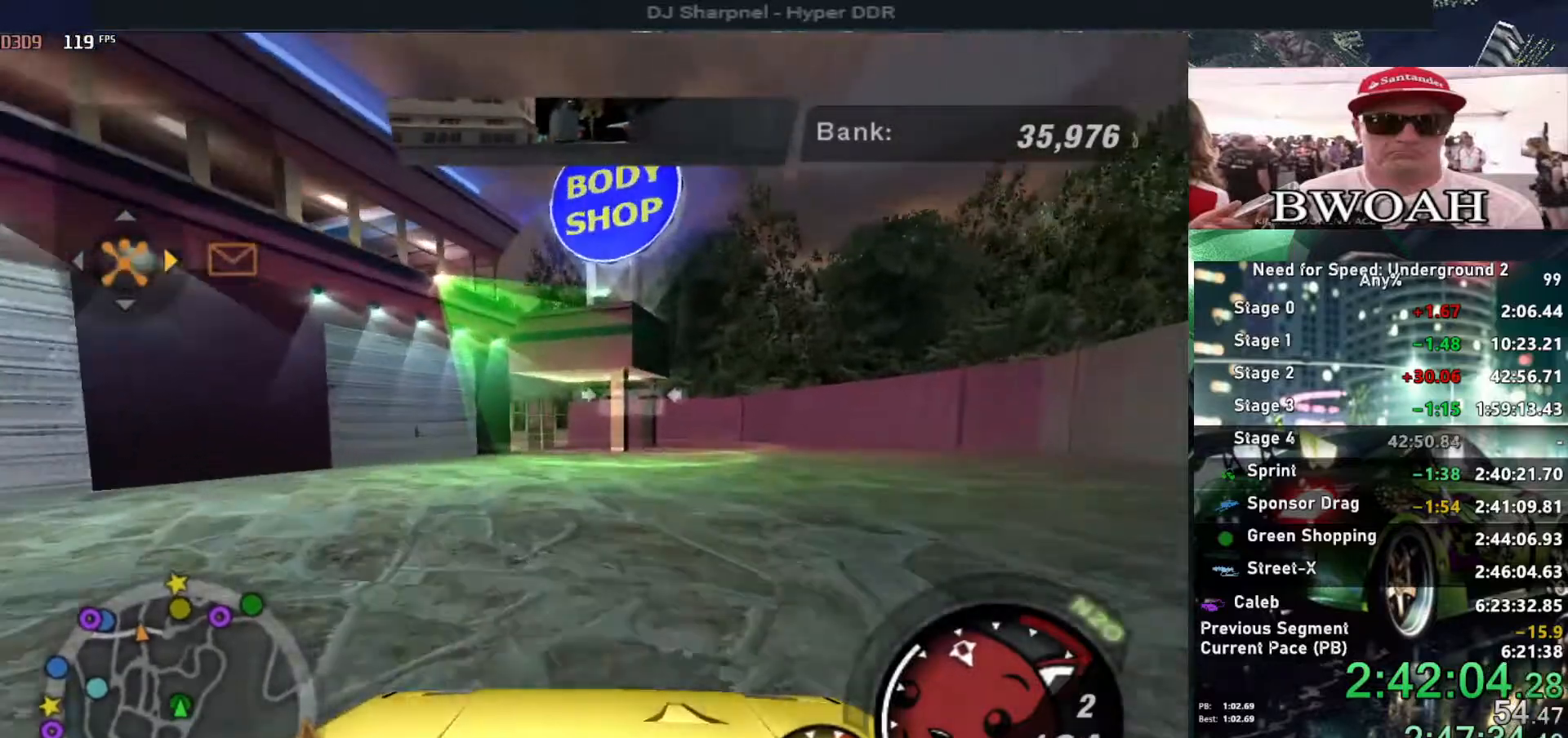
{"keys": [], "events": [[334, "return", "down"], [334, "up", "up"], [467, "return", "up"]]}
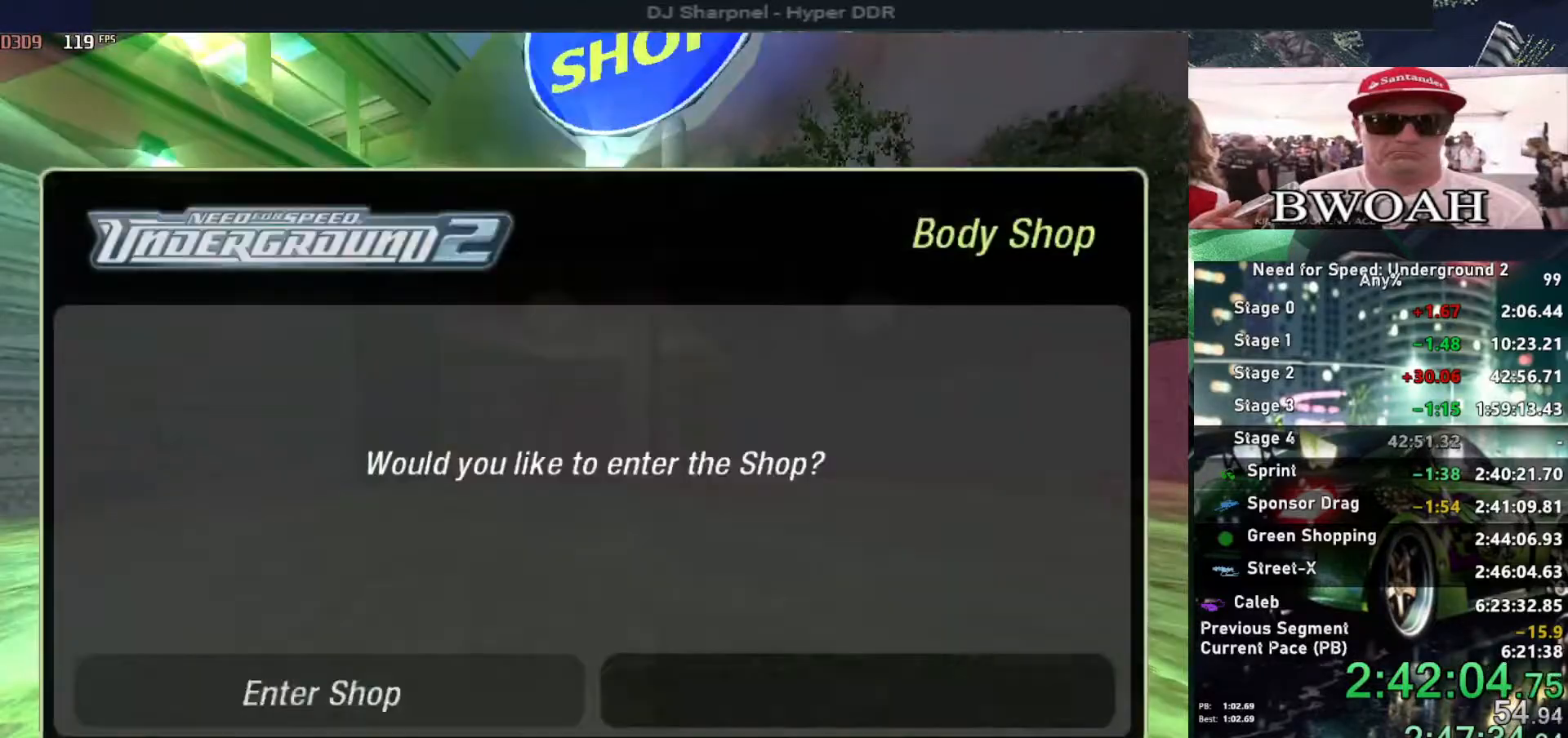
{"keys": ["return"], "events": [[17, "left", "down"], [117, "return", "down"], [150, "left", "up"], [200, "return", "up"], [250, "return", "down"], [384, "return", "up"], [434, "return", "down"]]}
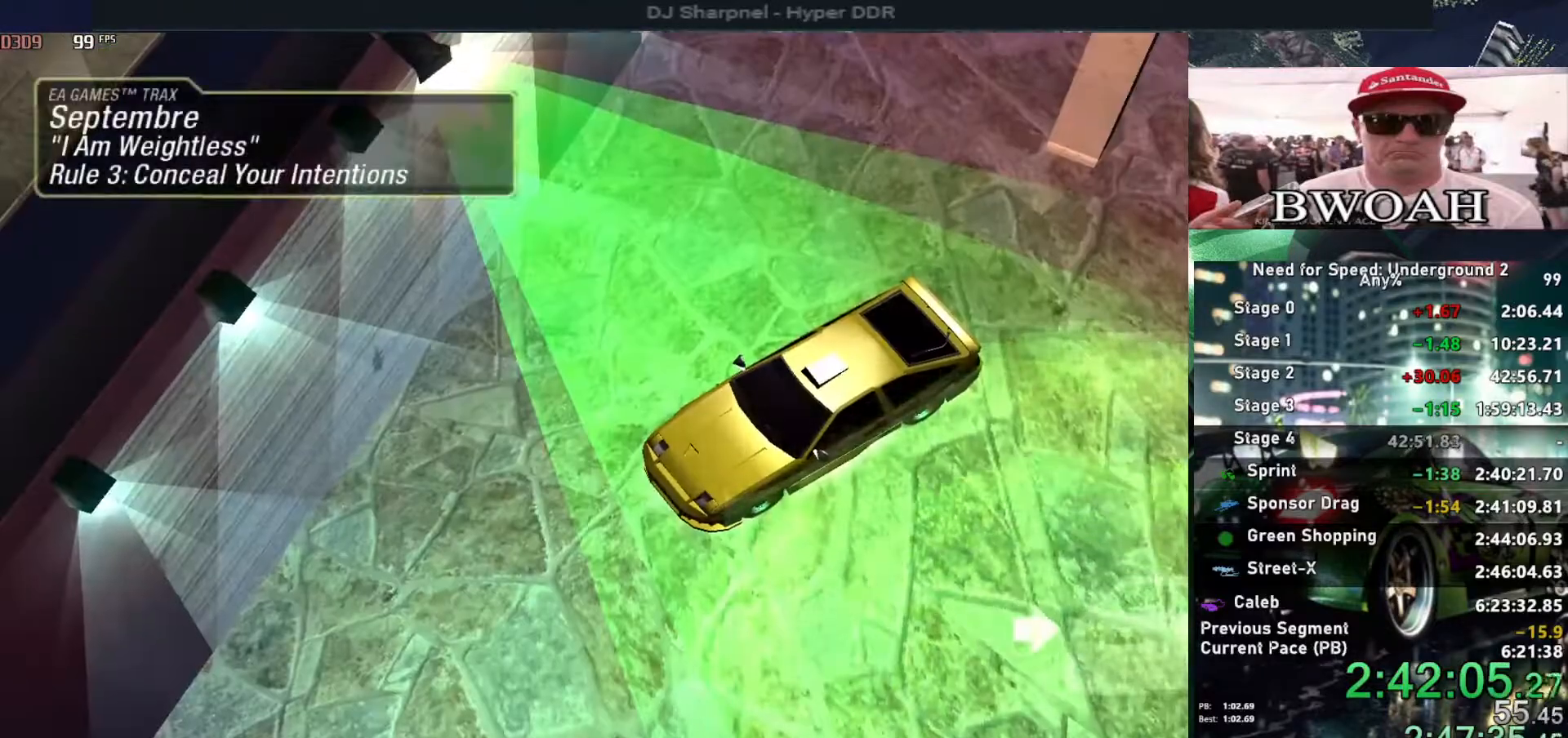
{"keys": ["right"], "events": [[34, "return", "up"], [67, "return", "down"], [167, "return", "up"], [217, "return", "down"], [350, "return", "up"], [500, "right", "down"]]}
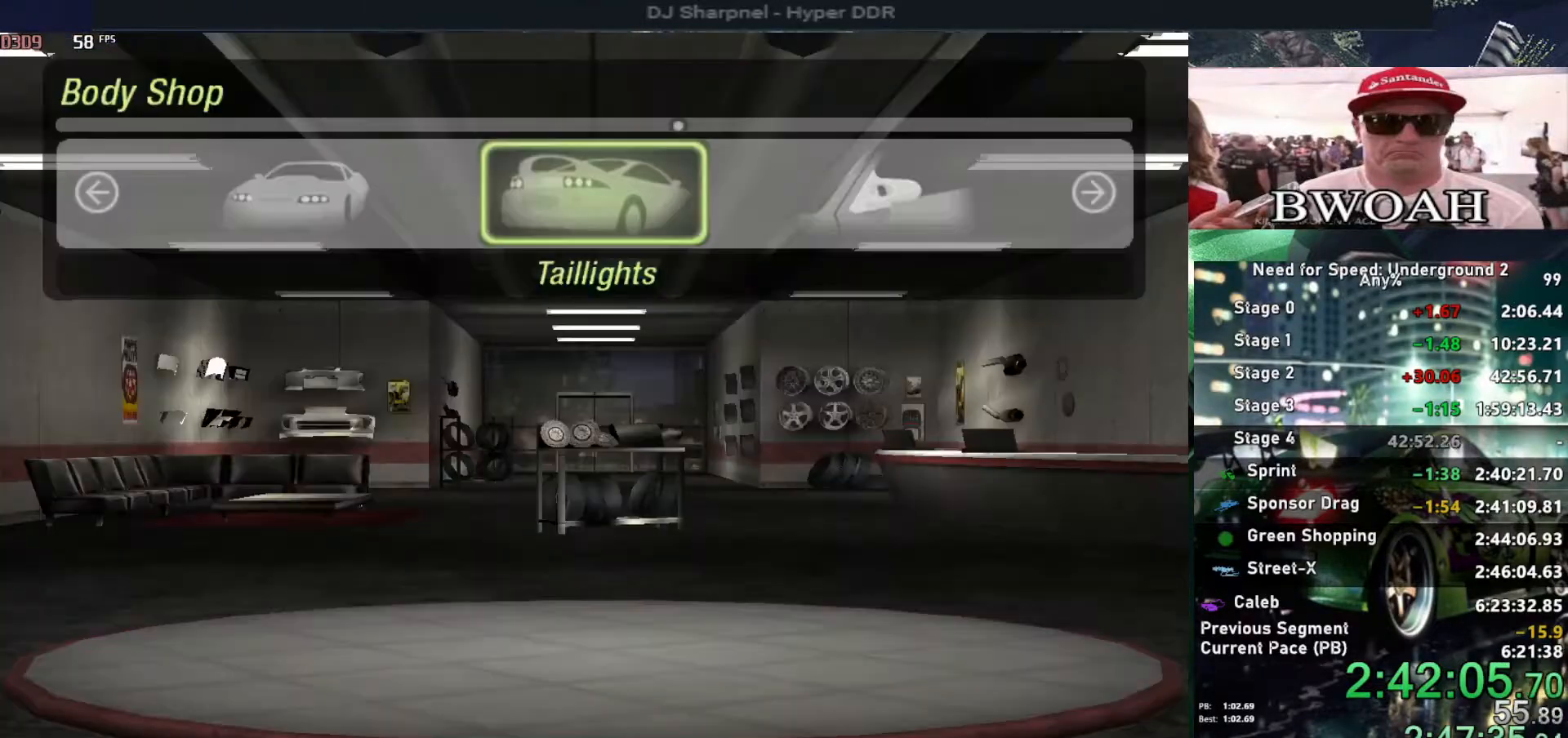
{"keys": ["right"], "events": []}
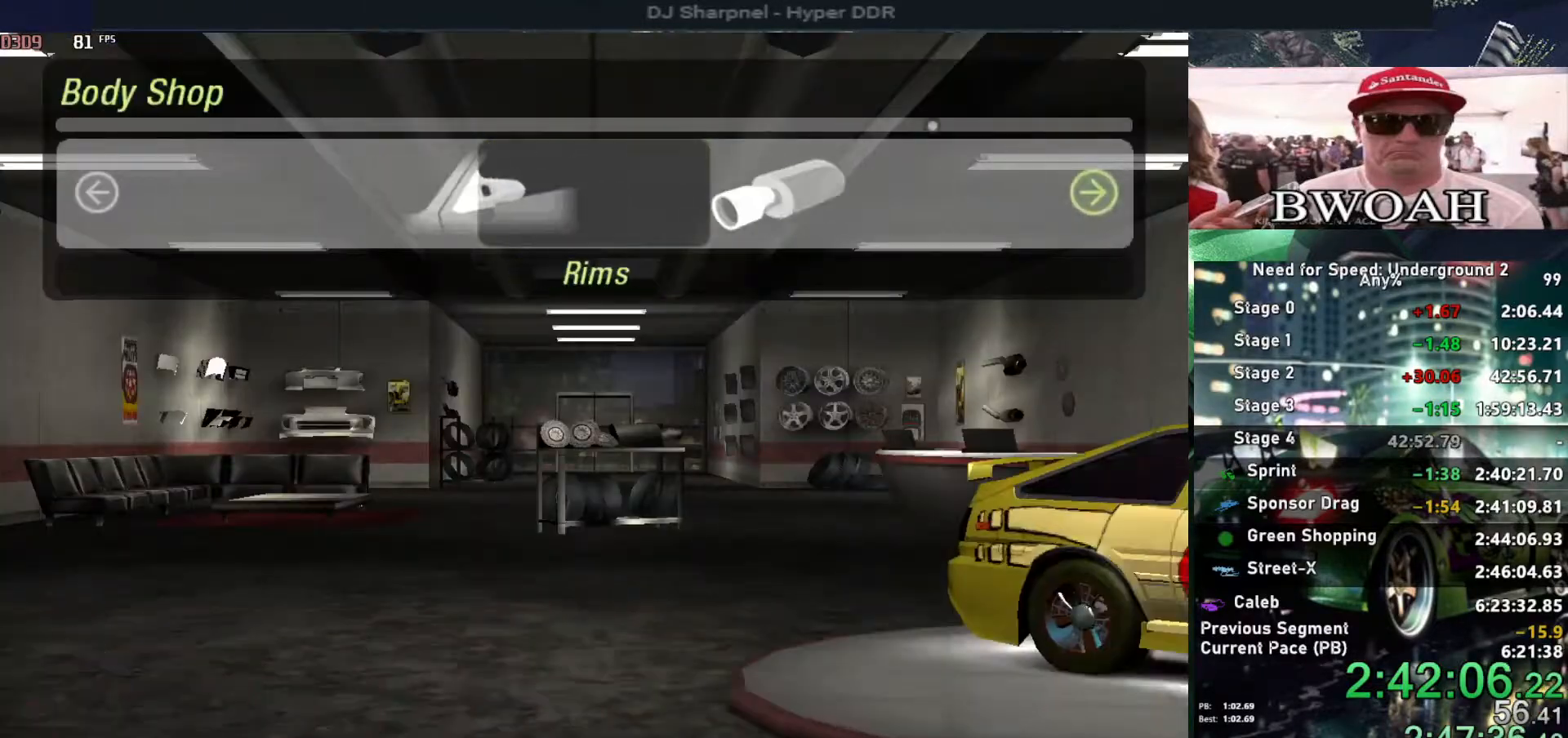
{"keys": [], "events": [[100, "right", "up"]]}
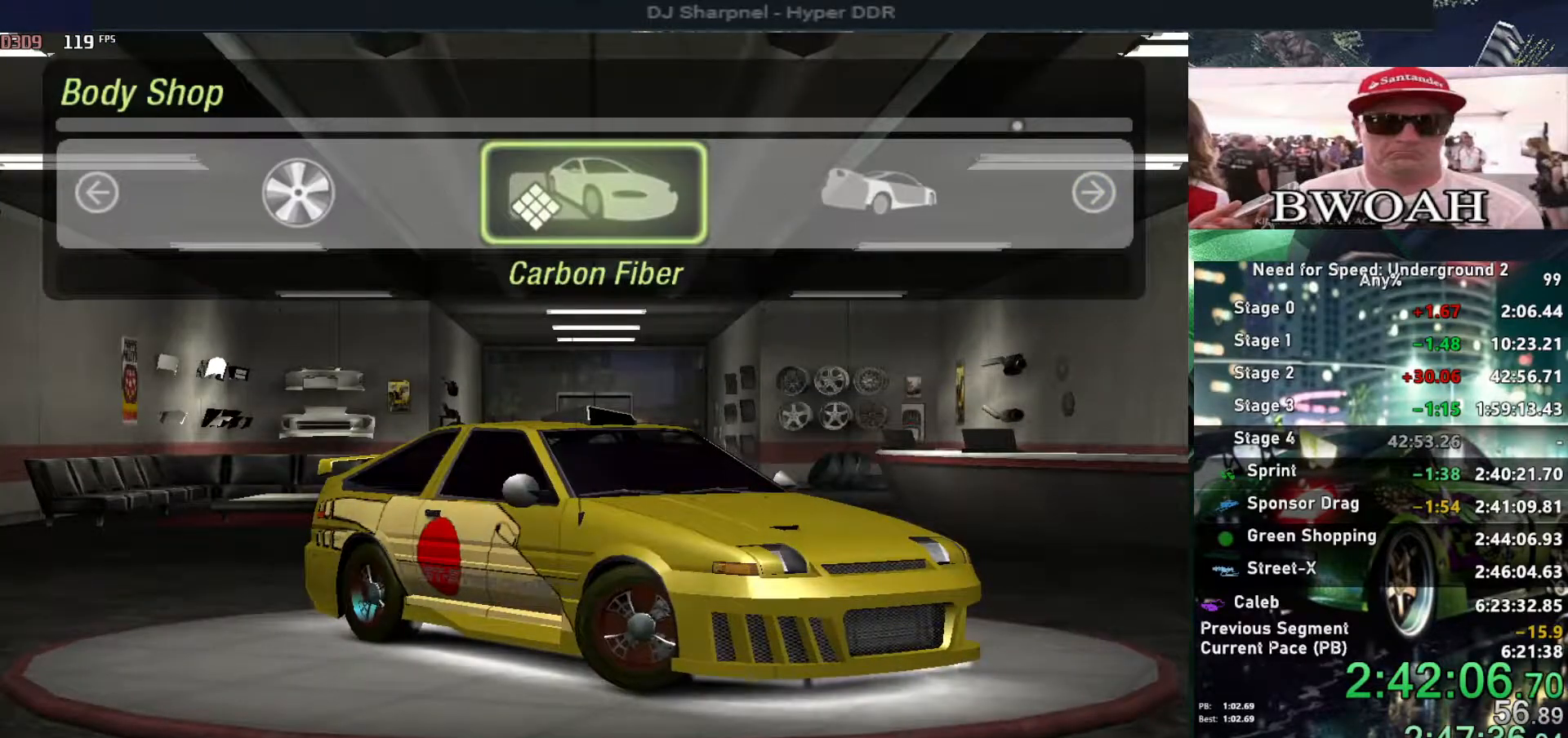
{"keys": ["down"], "events": [[167, "return", "down"], [267, "return", "up"], [300, "down", "down"]]}
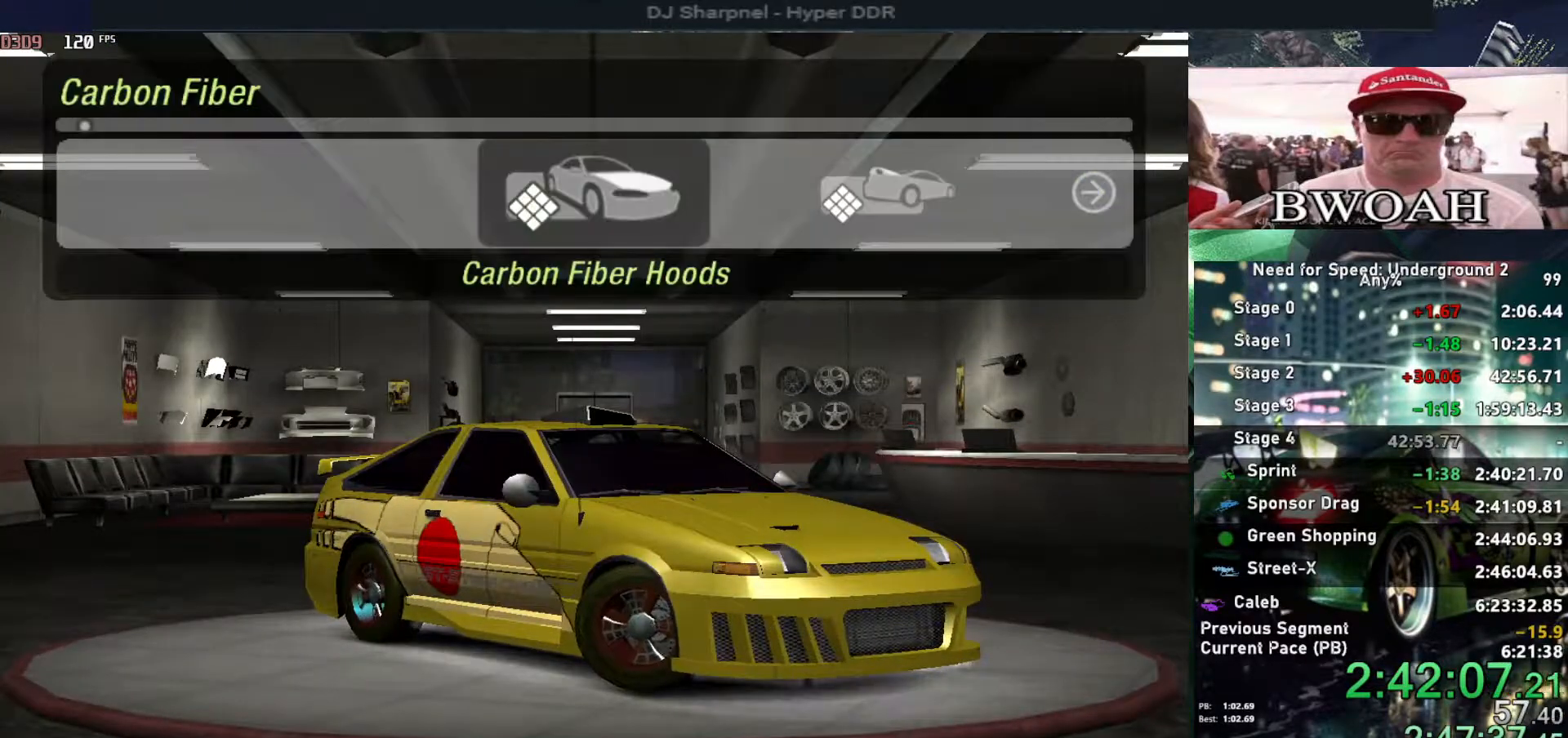
{"keys": [], "events": [[234, "down", "up"], [234, "right", "down"], [334, "right", "up"]]}
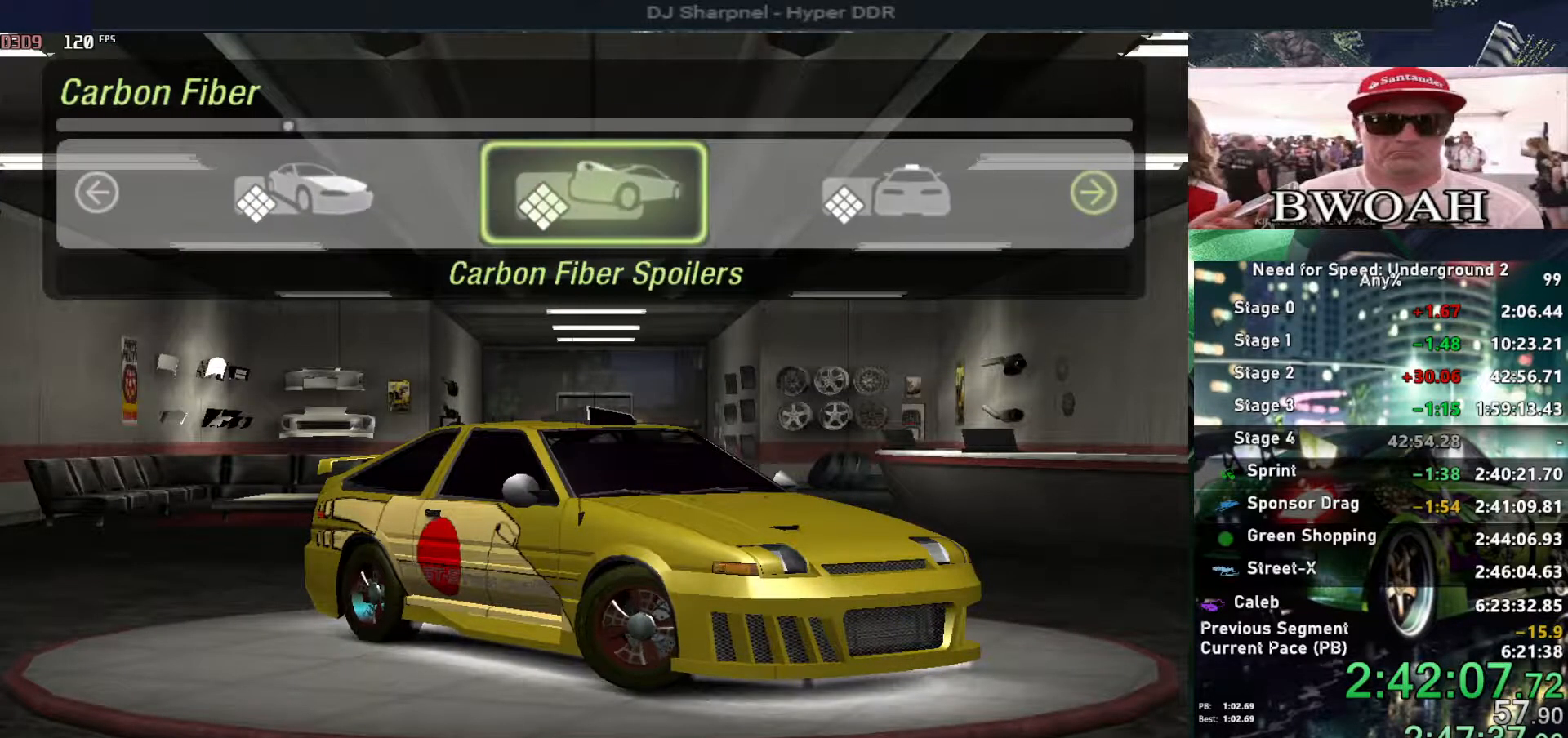
{"keys": [], "events": [[17, "left", "down"], [150, "left", "up"], [250, "right", "down"], [384, "right", "up"]]}
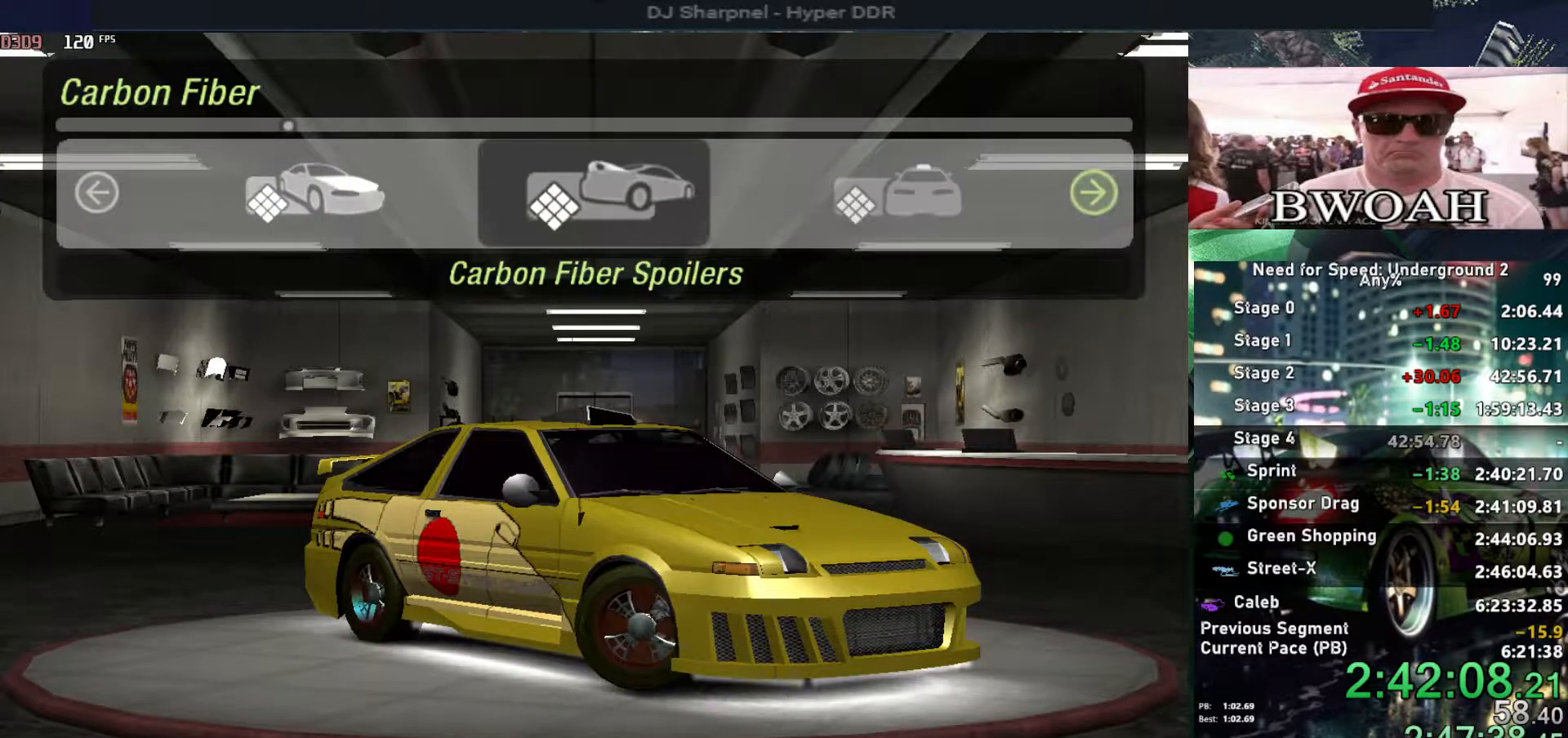
{"keys": ["down"], "events": [[84, "down", "down"], [84, "return", "down"], [167, "return", "up"]]}
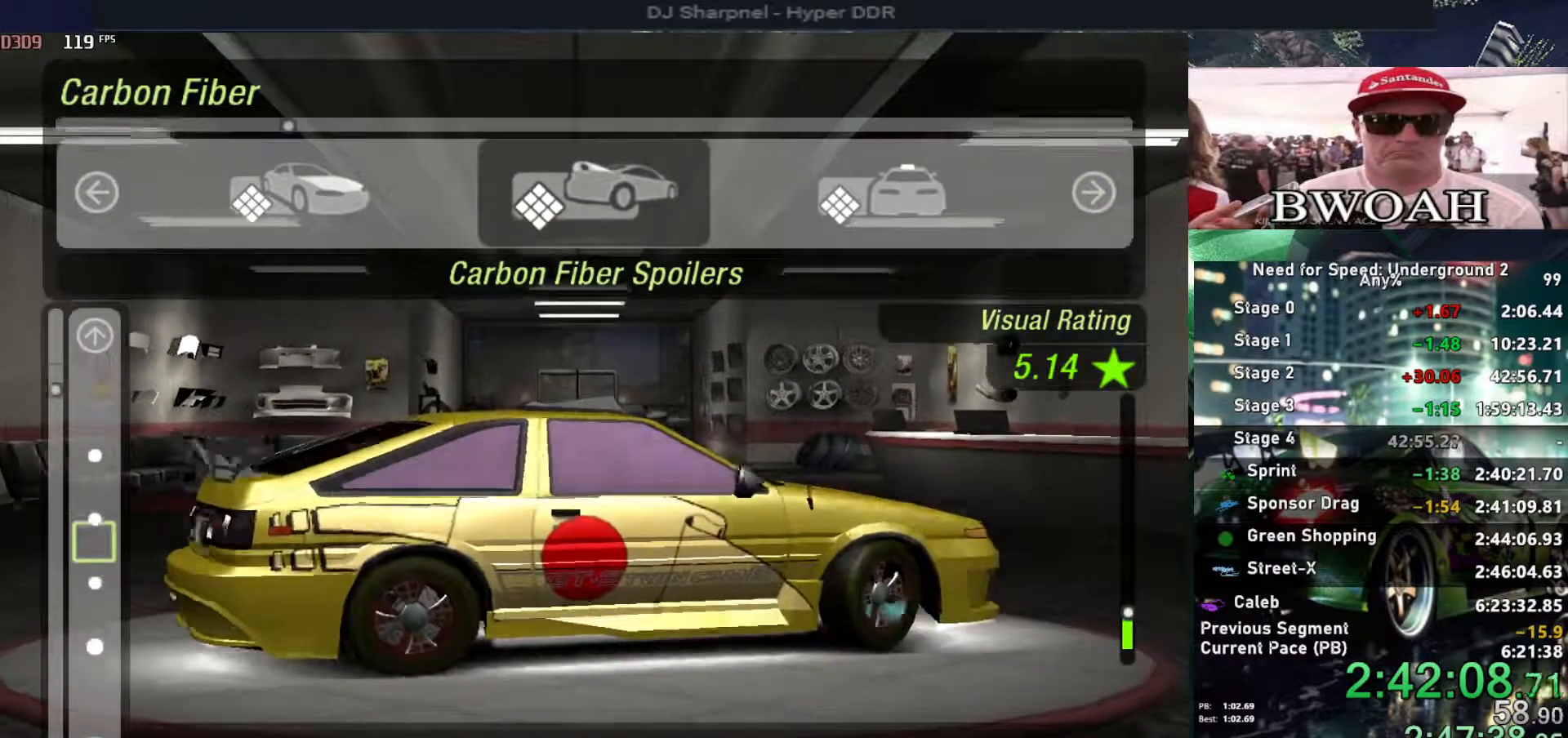
{"keys": ["down"], "events": []}
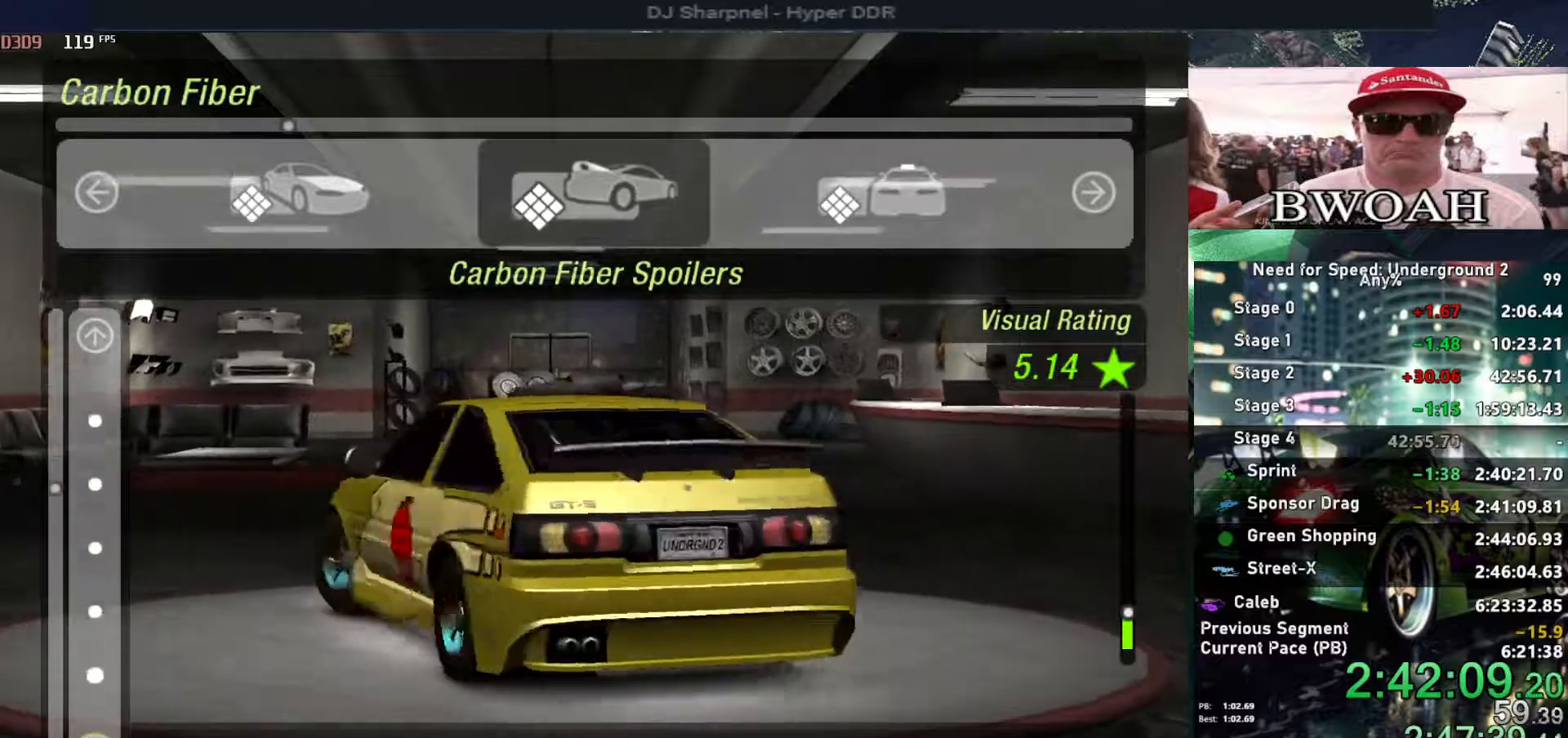
{"keys": ["down"], "events": []}
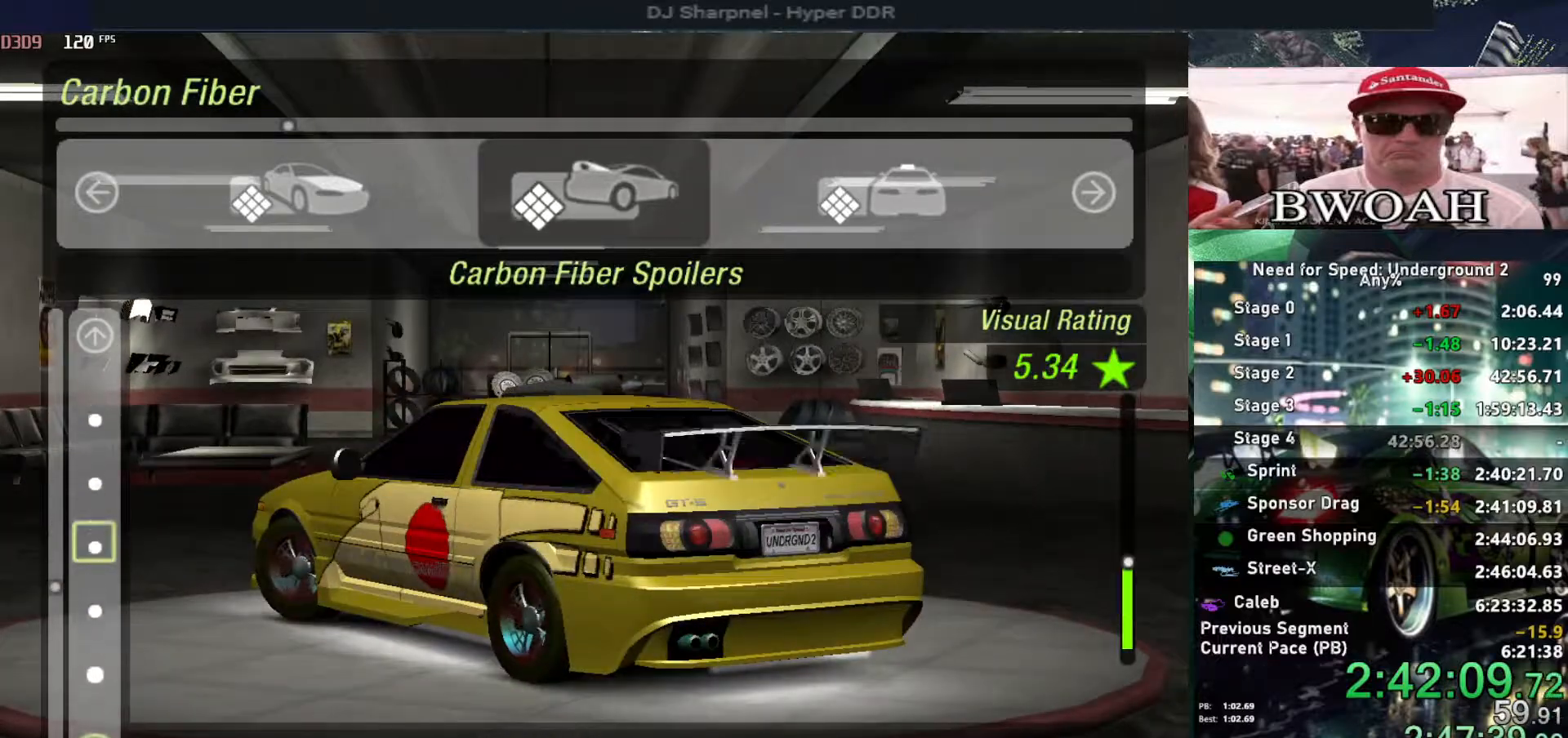
{"keys": ["escape"], "events": [[284, "down", "up"], [467, "escape", "down"]]}